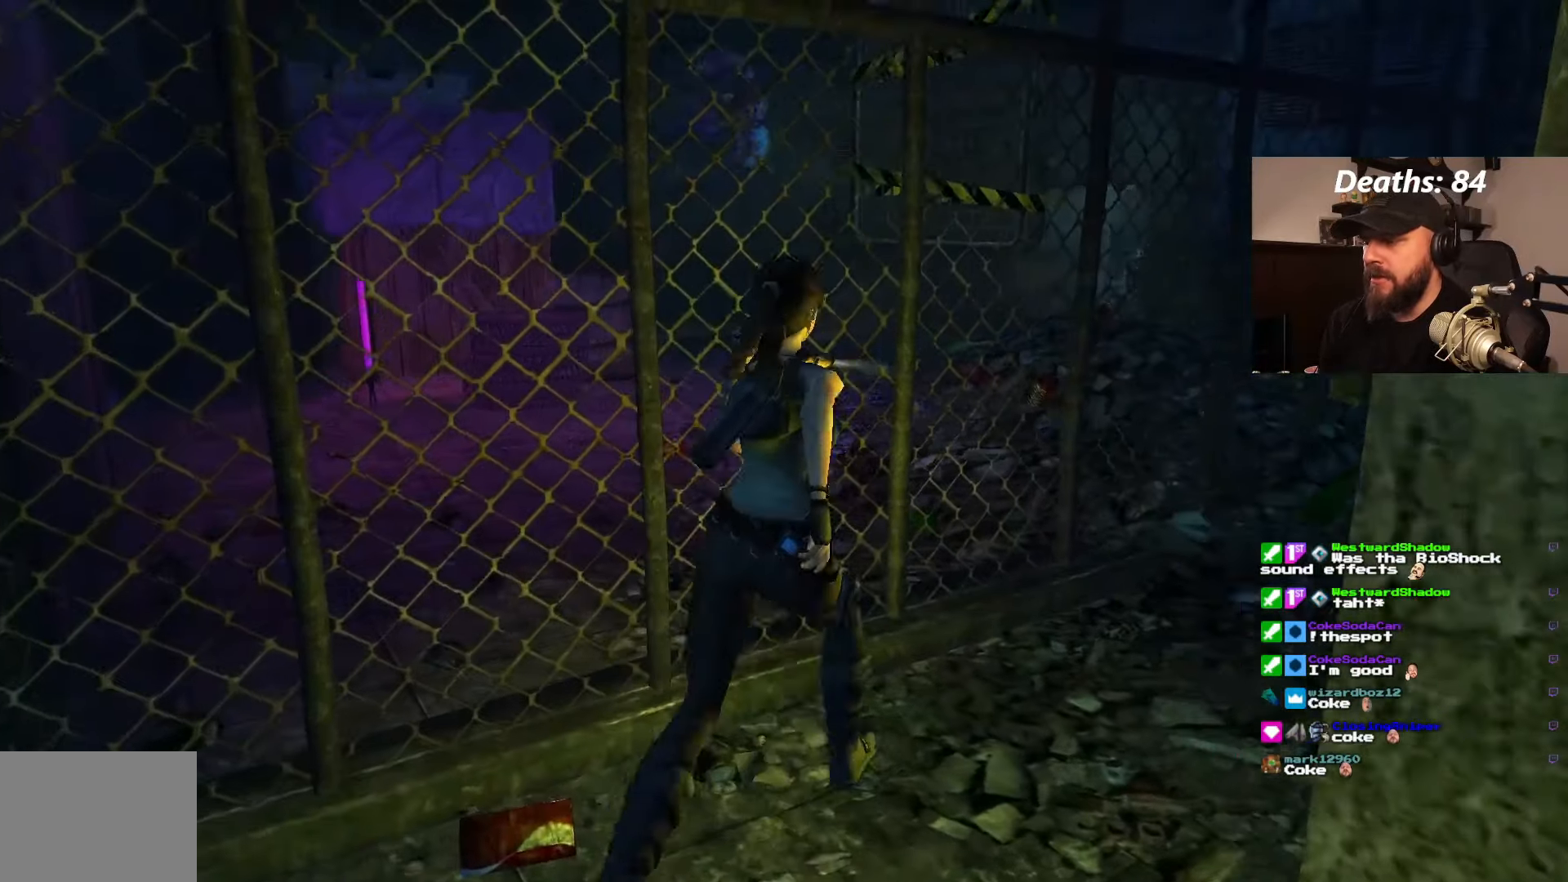
Gameplay with a controller (PlayStation layout); each line is a JSON object with the inputs held at the frame after it. "events" lists button and stick changes between this image and that frame as [ms after this image, input, new state], when the widget could be followed in between. Not read: L3 R3.
{"buttons": ["DPAD_UP", "DPAD_RIGHT"], "left_stick": "center", "right_stick": "center", "events": []}
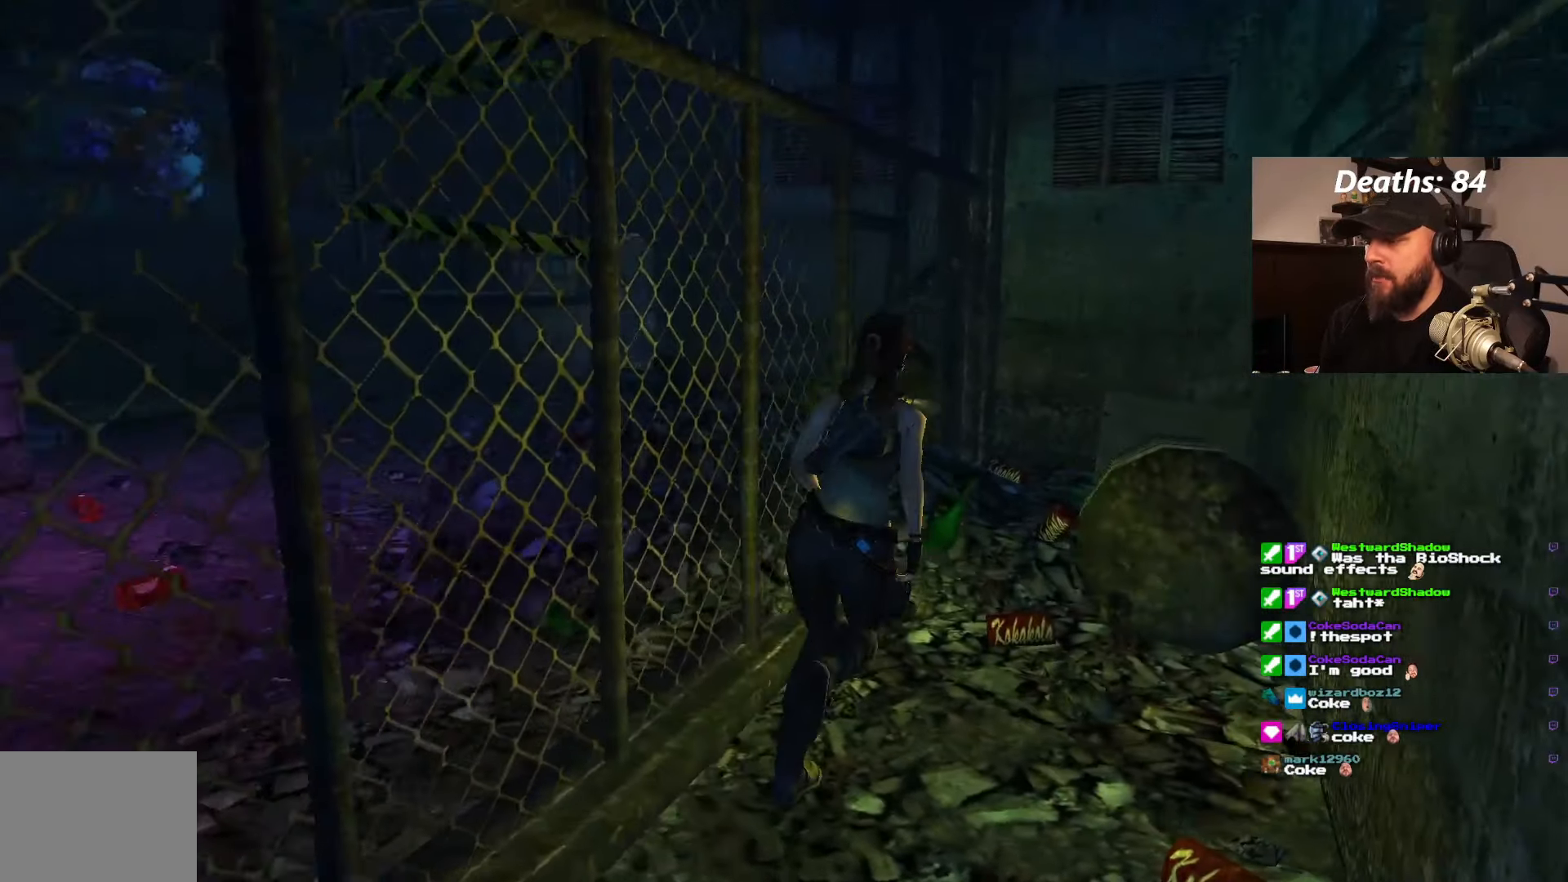
{"buttons": ["DPAD_LEFT"], "left_stick": "center", "right_stick": "center", "events": [[17, "DPAD_RIGHT", "up"], [84, "DPAD_UP", "up"], [417, "DPAD_LEFT", "down"]]}
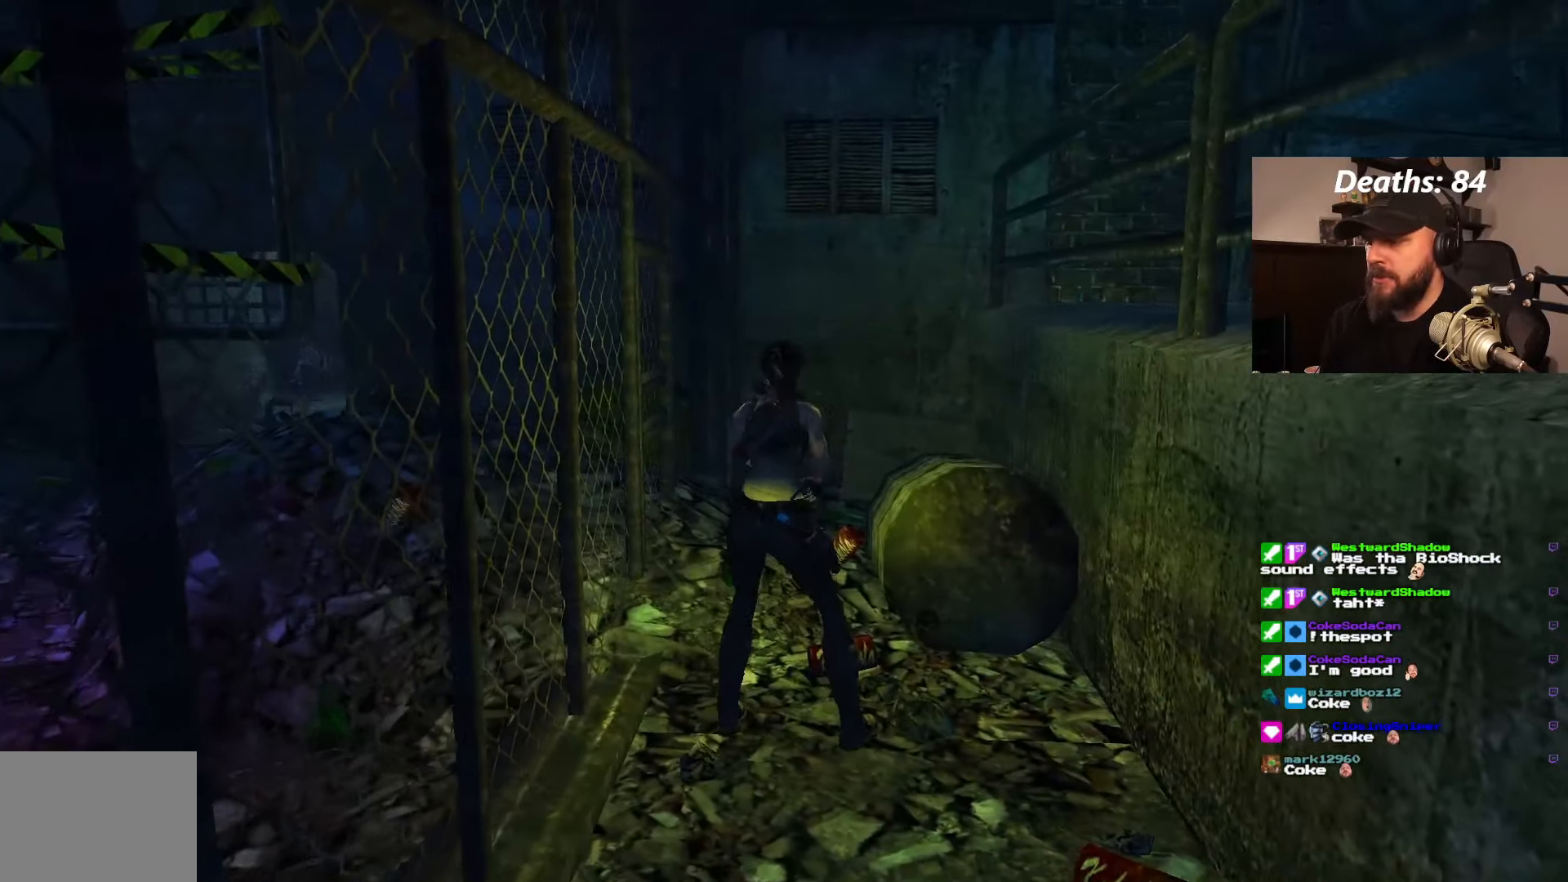
{"buttons": ["DPAD_UP"], "left_stick": "center", "right_stick": "center", "events": [[184, "DPAD_LEFT", "up"], [184, "DPAD_UP", "down"]]}
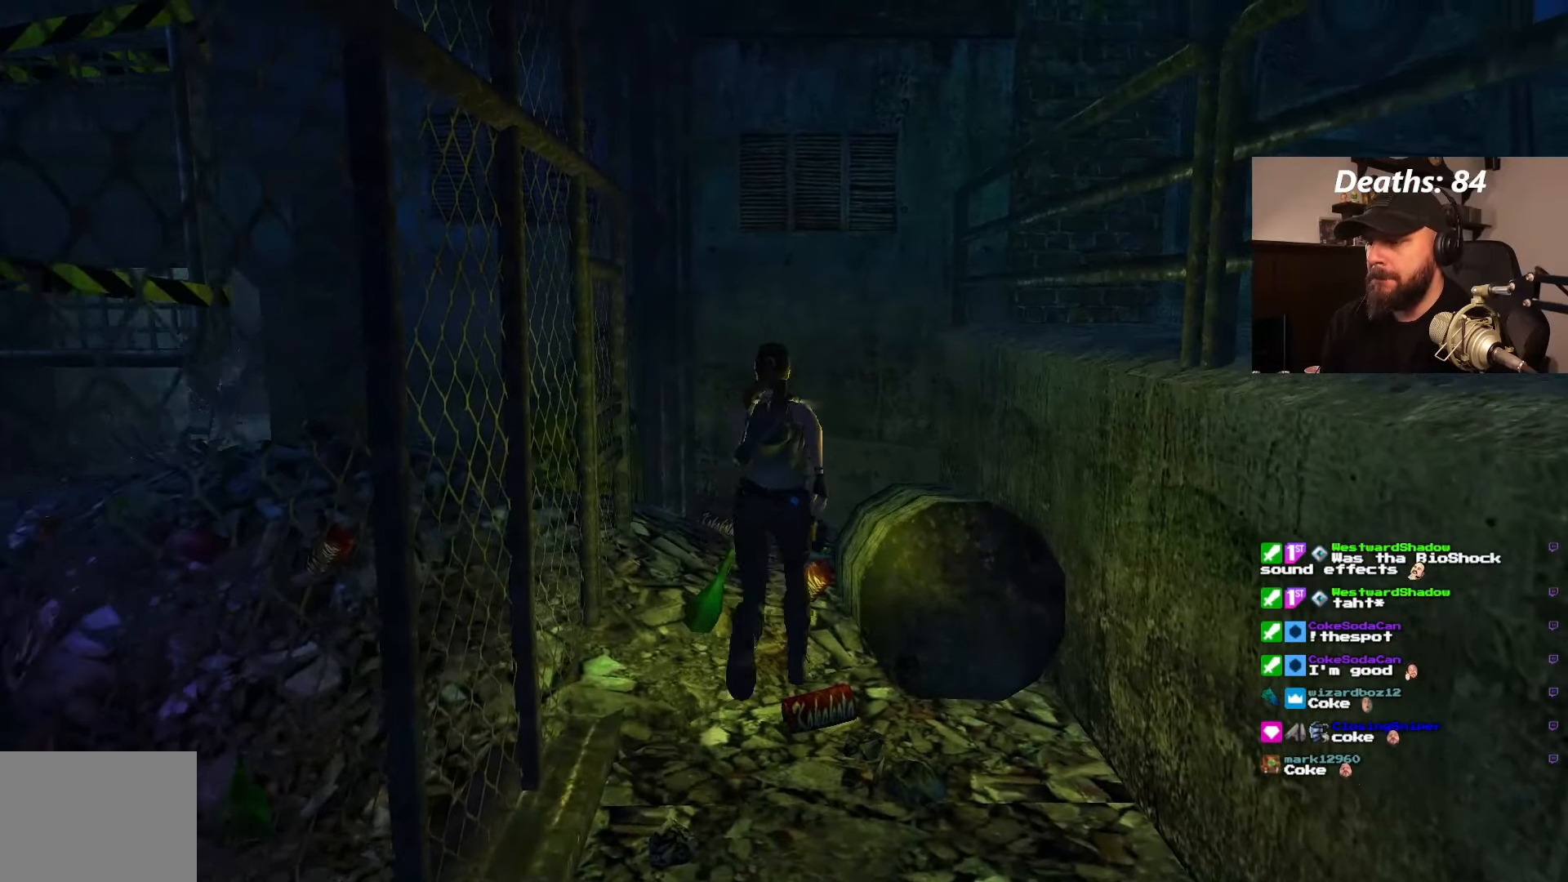
{"buttons": ["DPAD_UP", "DPAD_LEFT"], "left_stick": "center", "right_stick": "center", "events": [[484, "DPAD_LEFT", "down"]]}
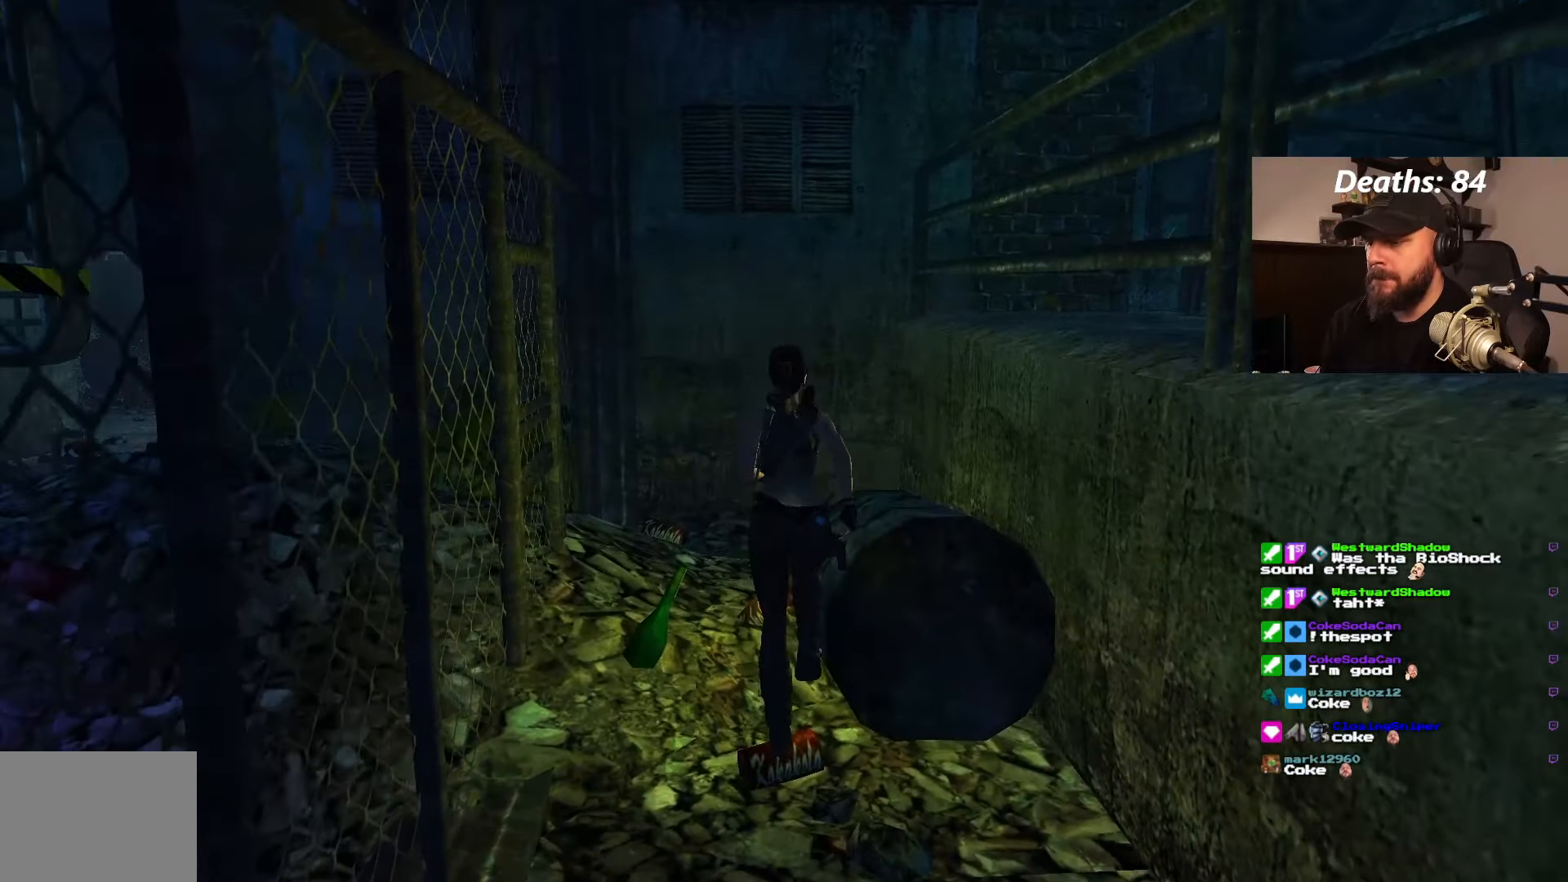
{"buttons": ["DPAD_UP", "DPAD_LEFT"], "left_stick": "center", "right_stick": "center", "events": [[34, "DPAD_UP", "up"], [200, "DPAD_UP", "down"]]}
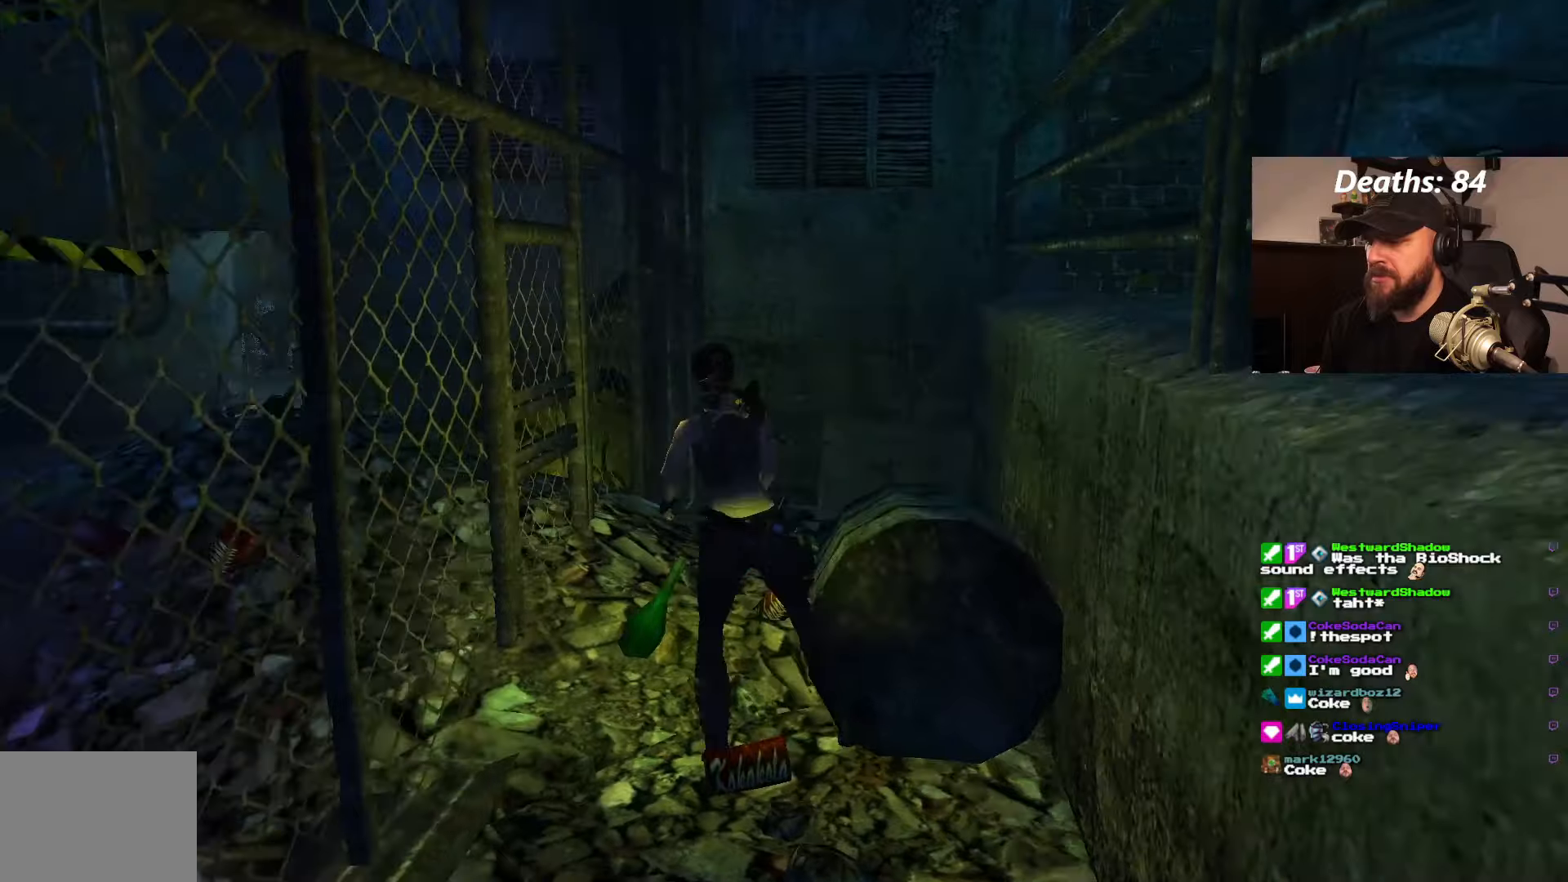
{"buttons": ["DPAD_UP", "DPAD_RIGHT"], "left_stick": "center", "right_stick": "center", "events": [[100, "DPAD_LEFT", "up"], [150, "DPAD_RIGHT", "down"]]}
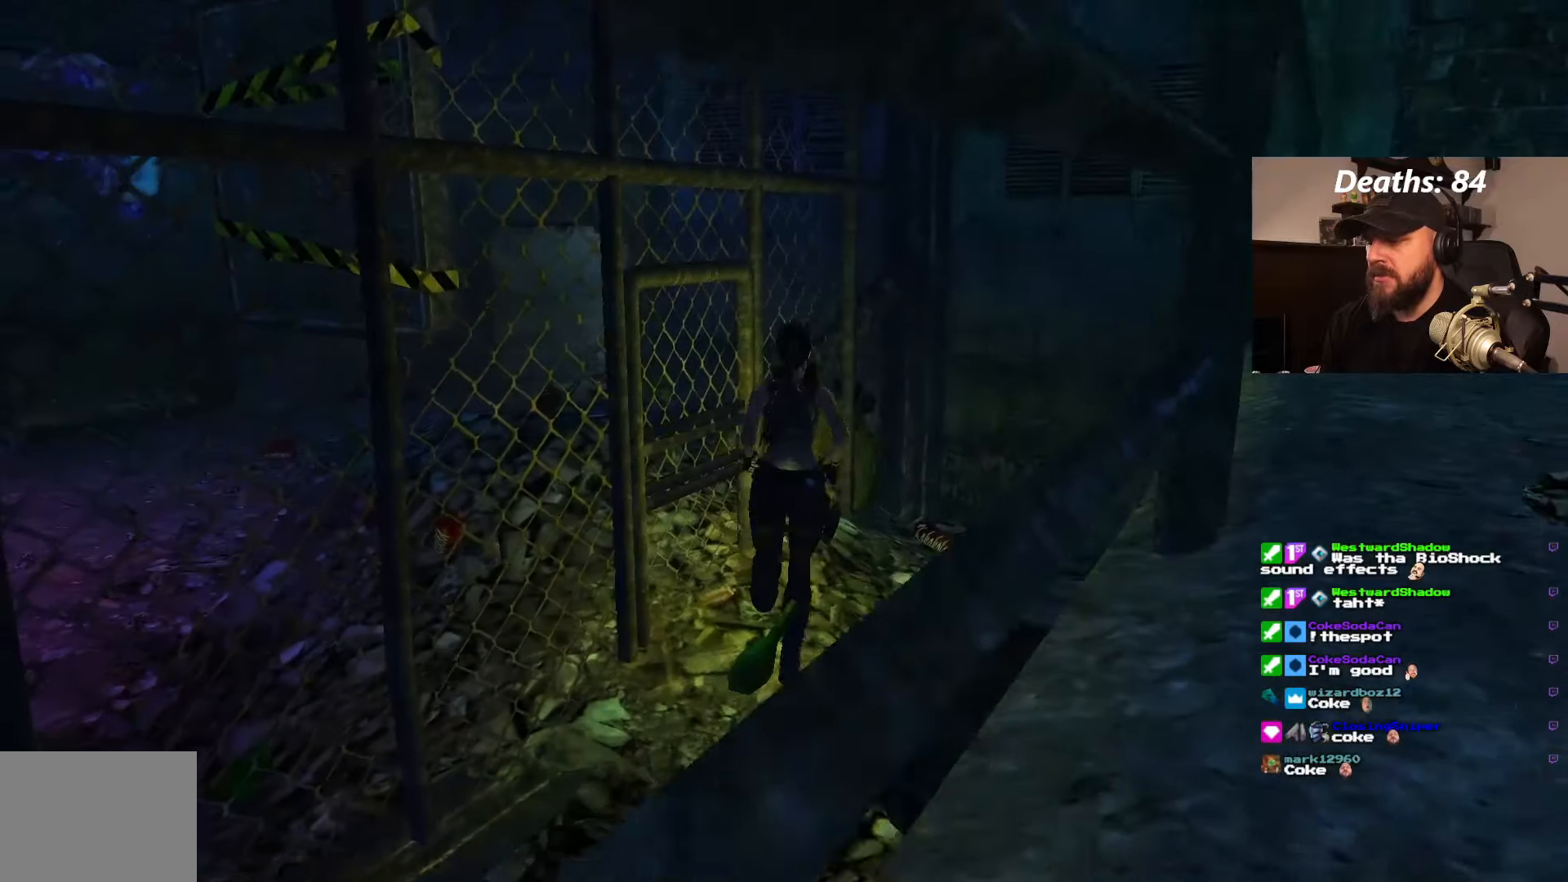
{"buttons": ["DPAD_RIGHT"], "left_stick": "center", "right_stick": "center", "events": [[433, "DPAD_UP", "up"]]}
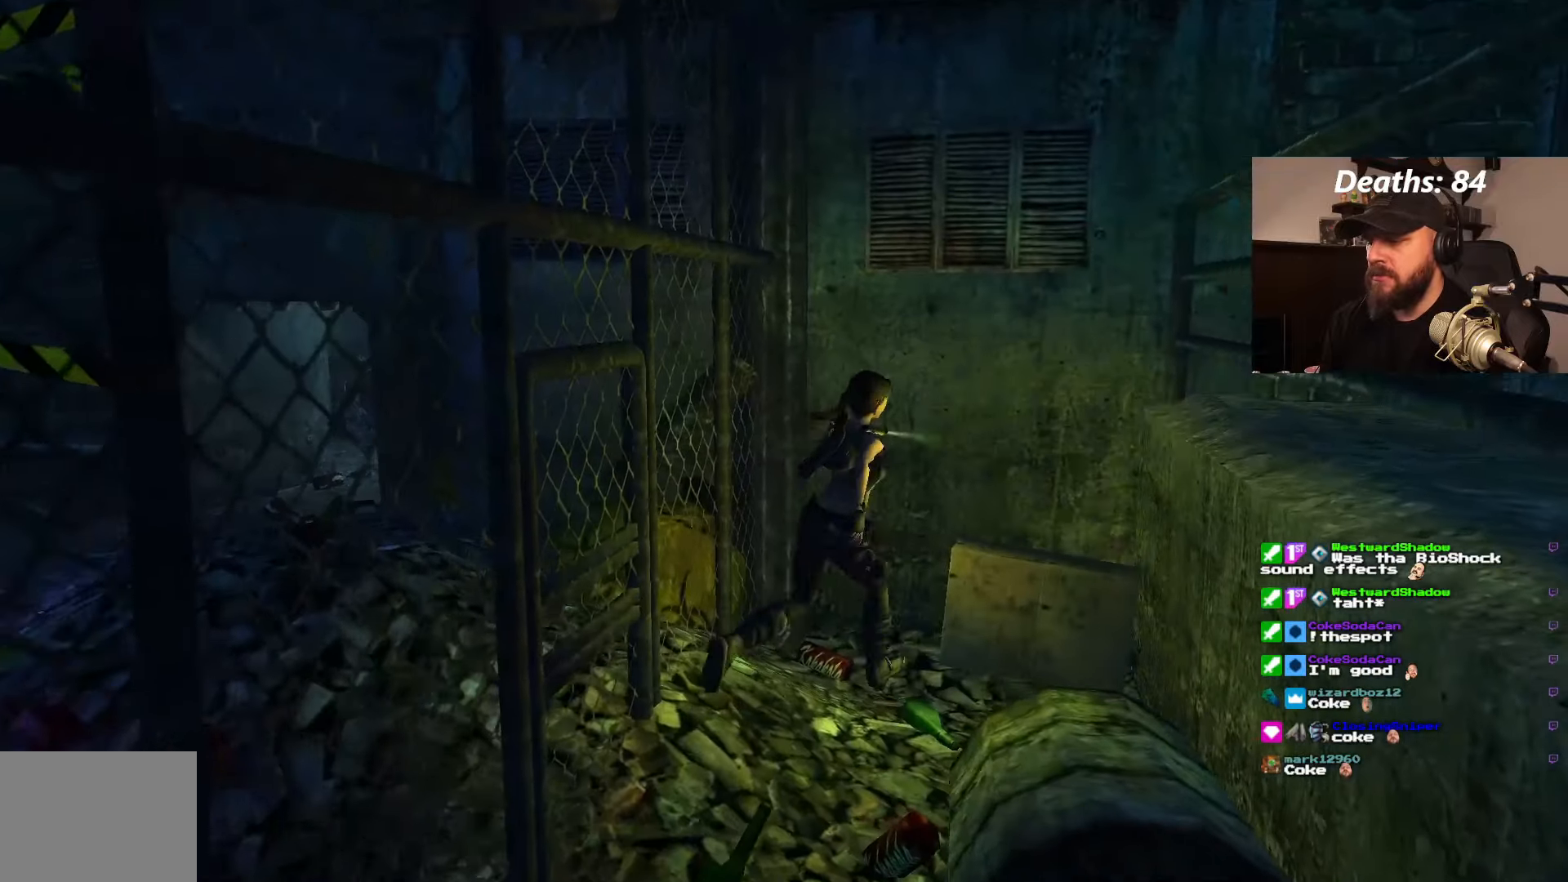
{"buttons": ["CROSS"], "left_stick": "center", "right_stick": "center", "events": [[316, "DPAD_RIGHT", "up"], [450, "CROSS", "down"]]}
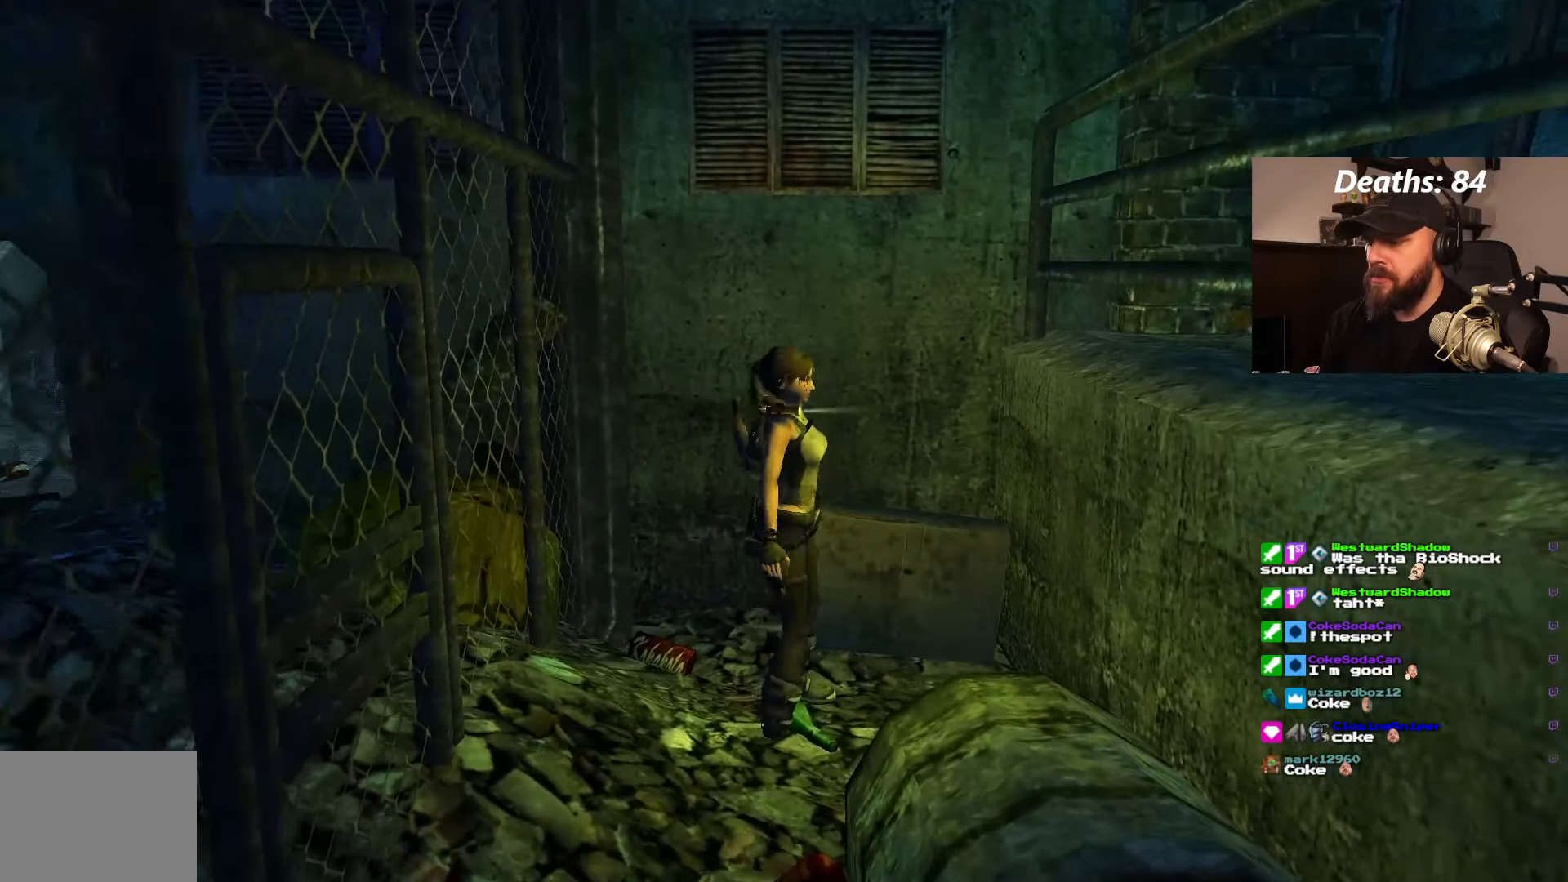
{"buttons": ["DPAD_RIGHT"], "left_stick": "center", "right_stick": "center", "events": [[250, "DPAD_RIGHT", "down"], [333, "CROSS", "up"]]}
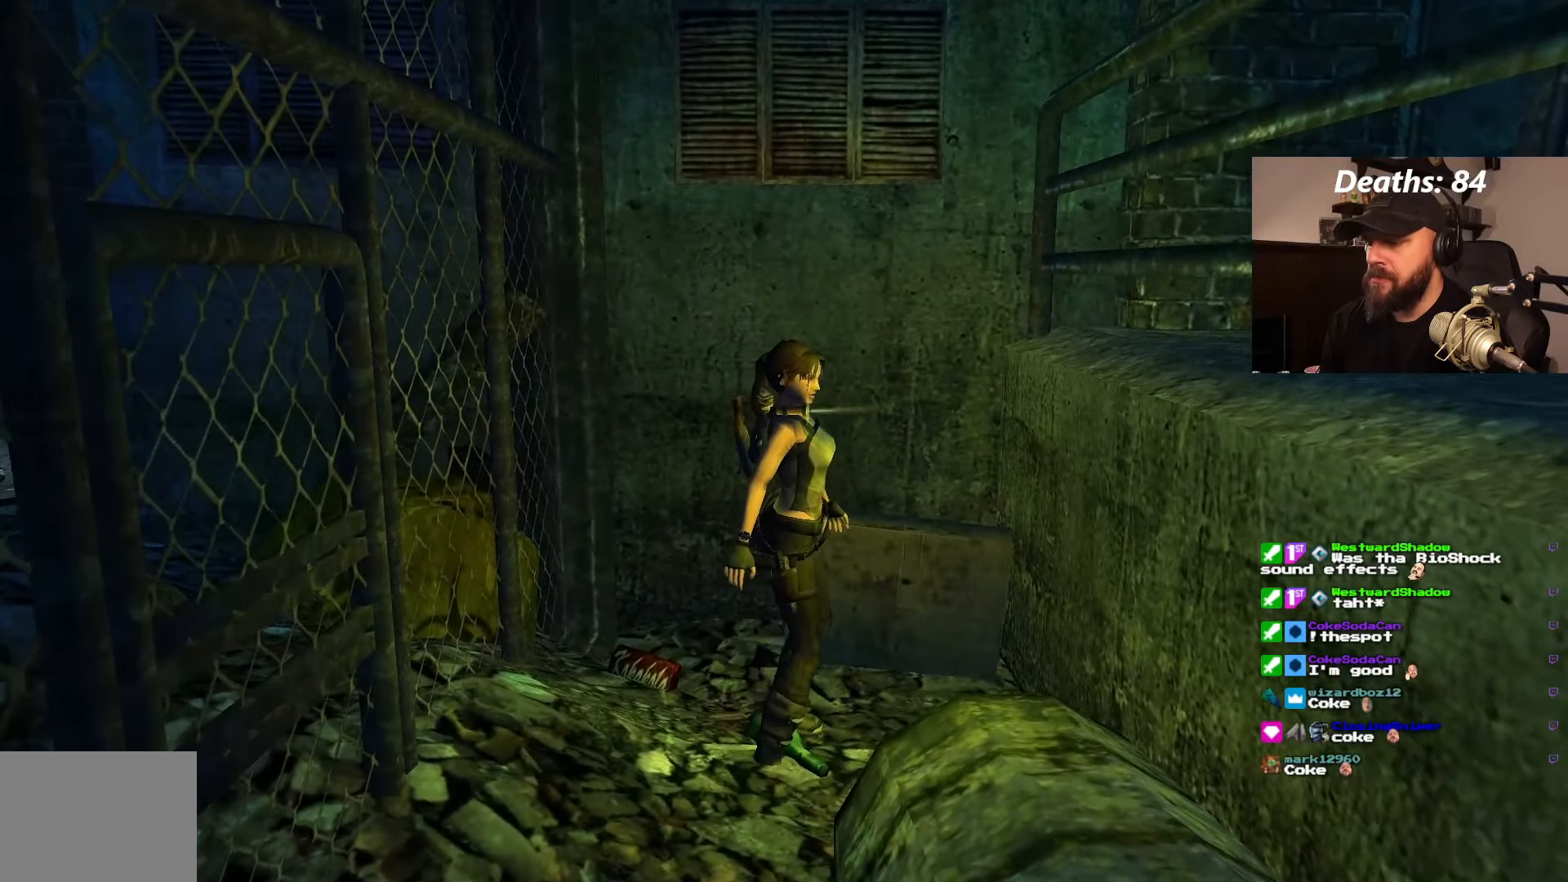
{"buttons": ["CROSS", "DPAD_RIGHT"], "left_stick": "center", "right_stick": "center", "events": [[500, "CROSS", "down"]]}
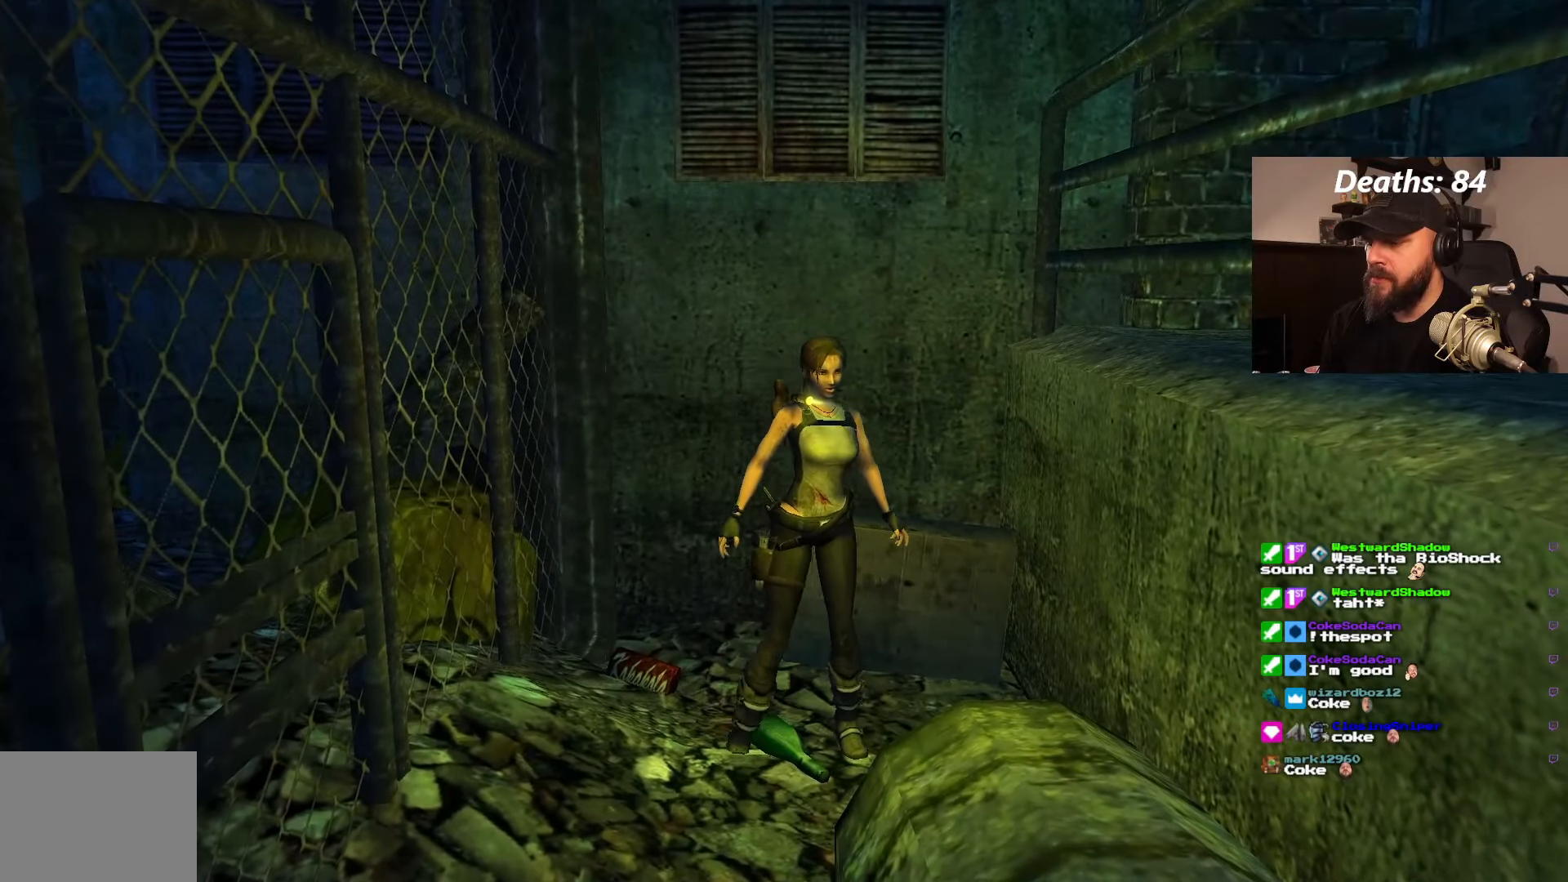
{"buttons": ["DPAD_UP"], "left_stick": "center", "right_stick": "center", "events": [[100, "DPAD_RIGHT", "up"], [300, "CROSS", "up"], [333, "DPAD_UP", "down"]]}
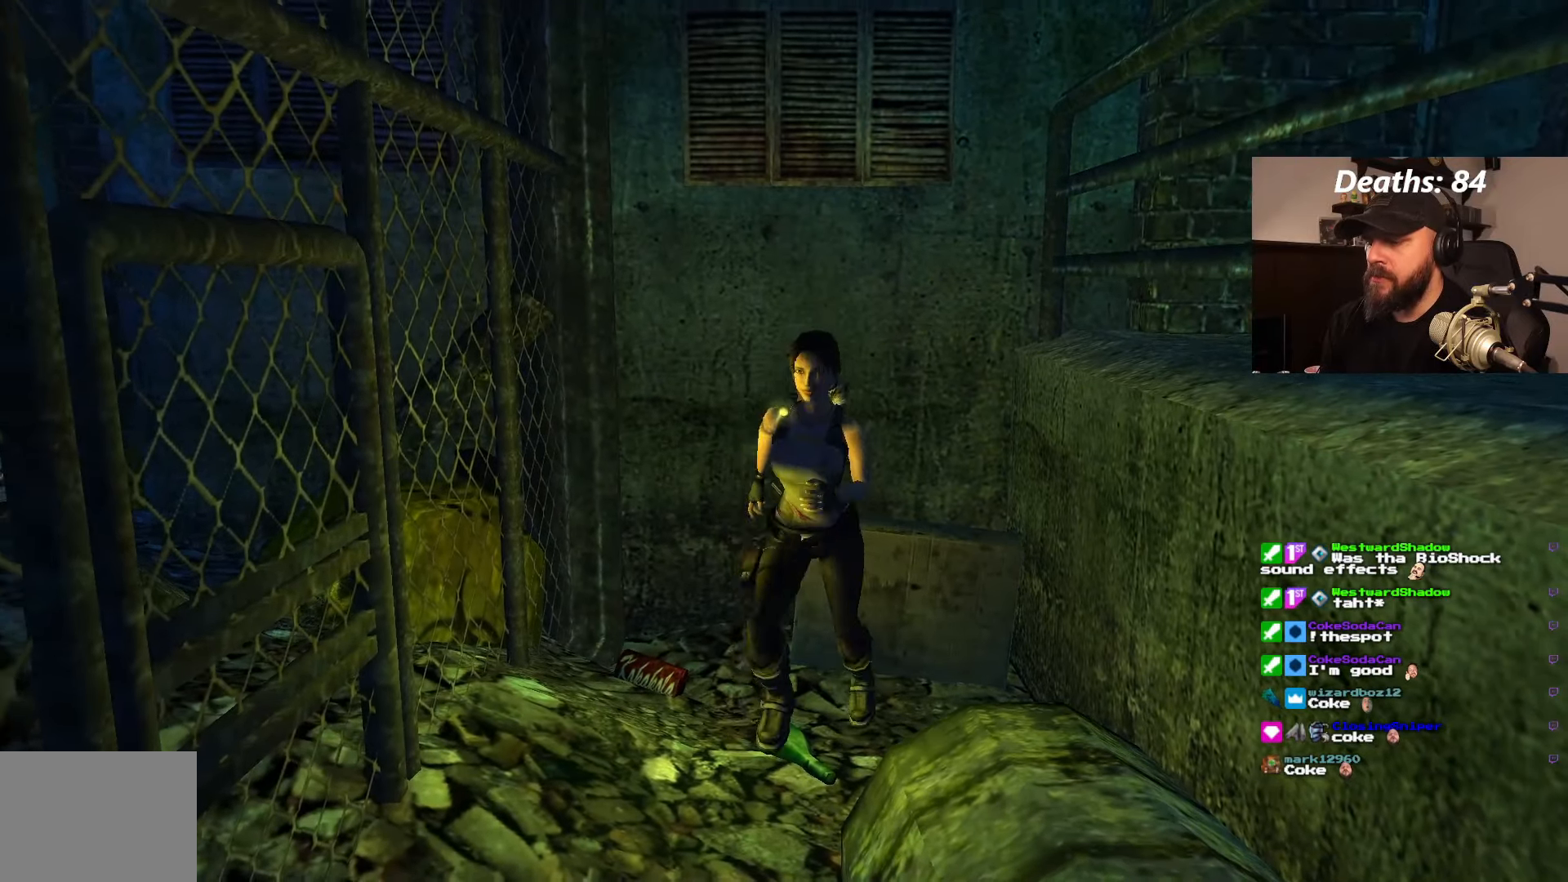
{"buttons": ["DPAD_UP"], "left_stick": "center", "right_stick": "center", "events": [[83, "DPAD_LEFT", "down"], [400, "DPAD_LEFT", "up"]]}
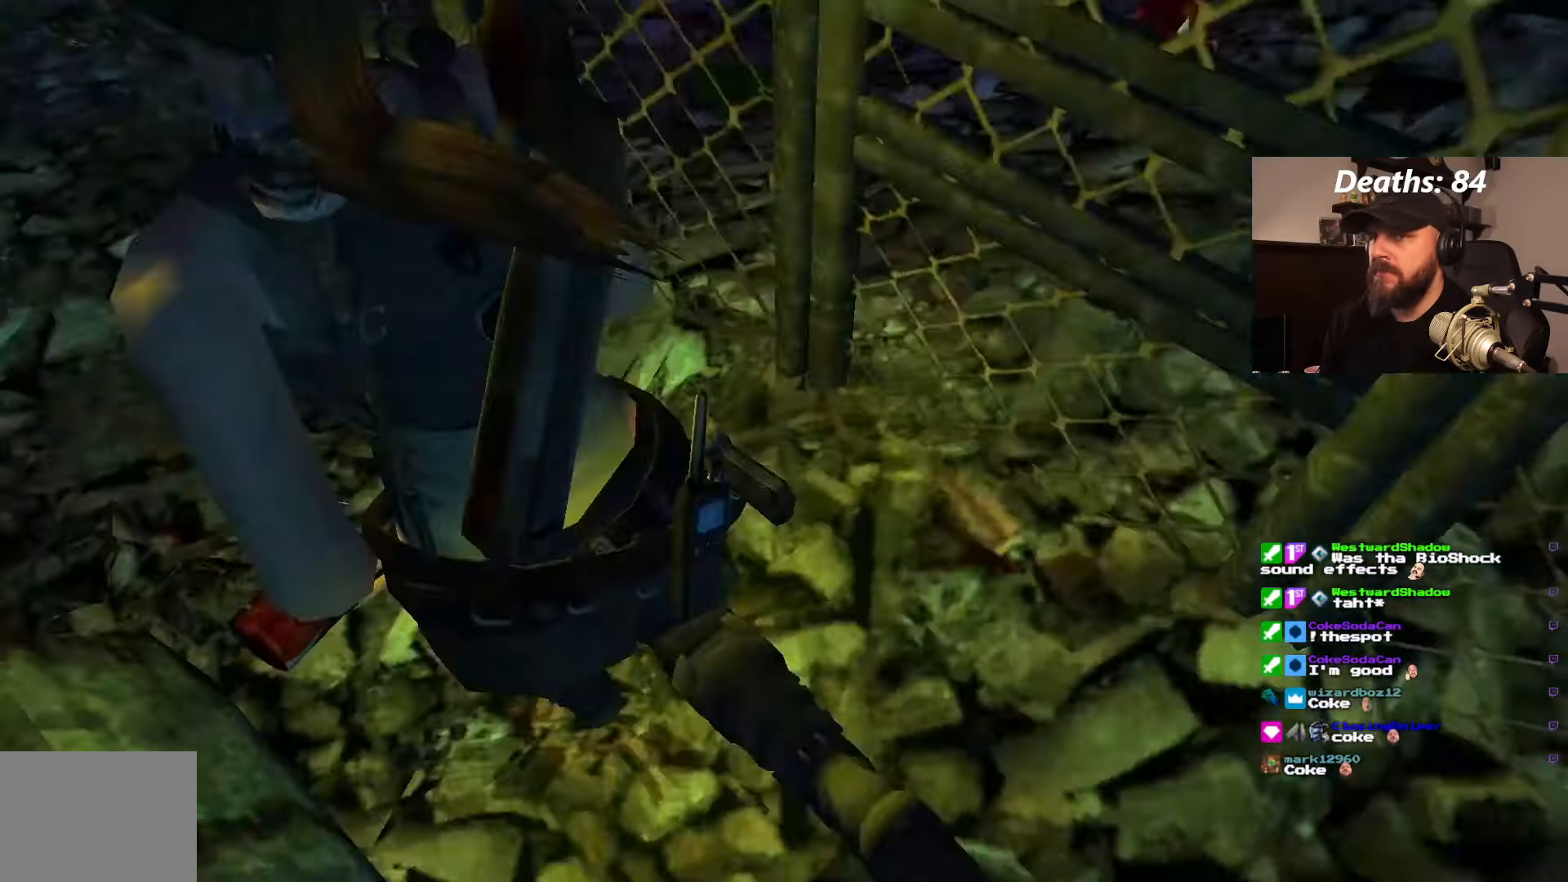
{"buttons": ["DPAD_UP", "DPAD_LEFT"], "left_stick": "center", "right_stick": "center", "events": [[350, "DPAD_LEFT", "down"]]}
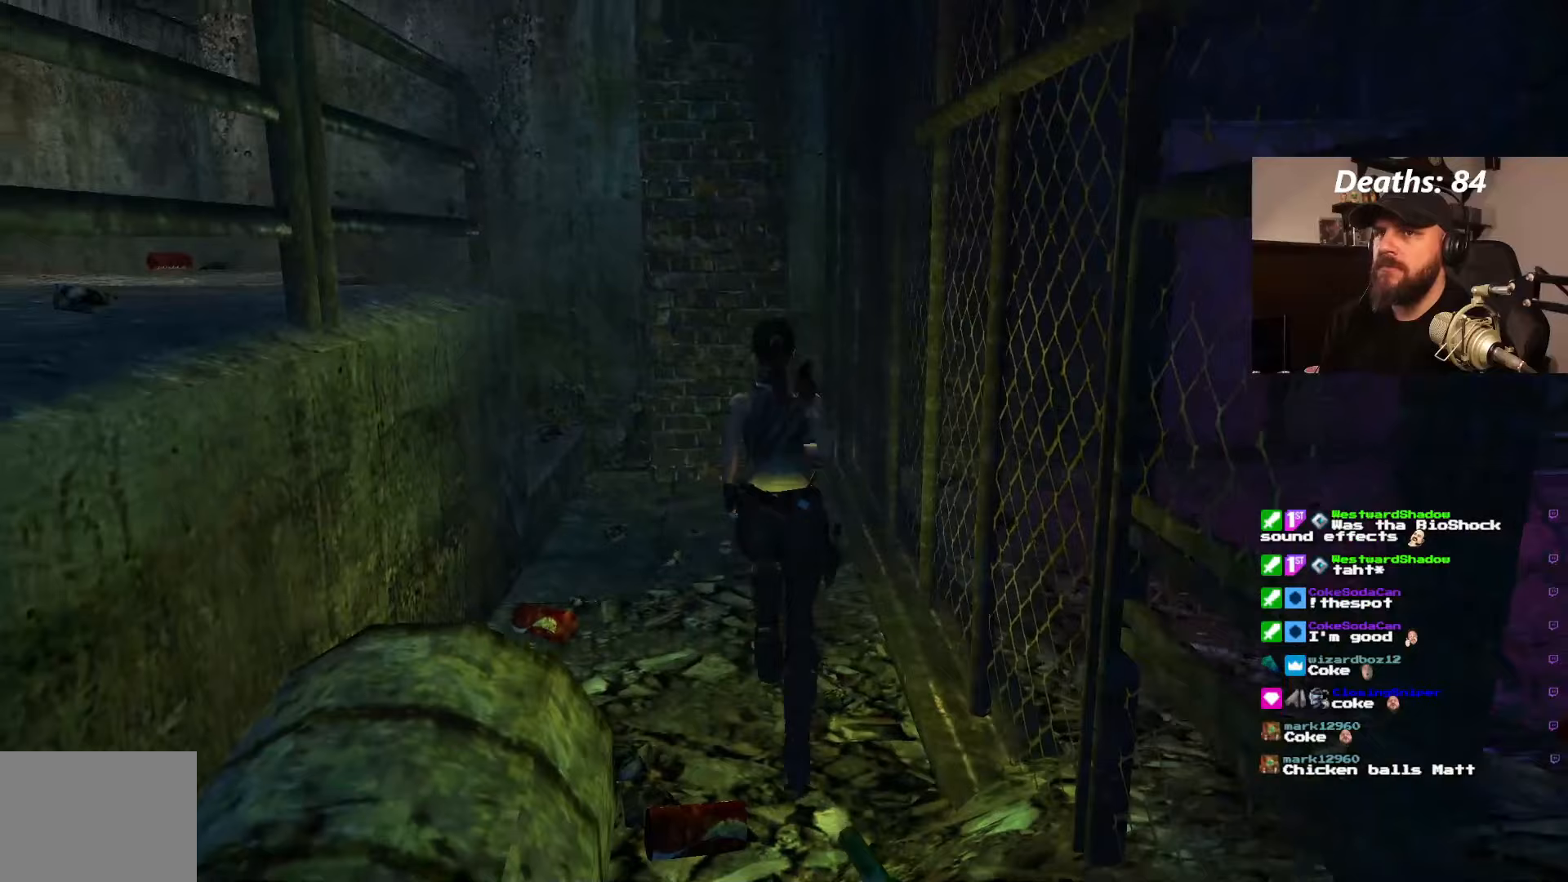
{"buttons": ["DPAD_UP"], "left_stick": "center", "right_stick": "center", "events": [[17, "DPAD_LEFT", "up"]]}
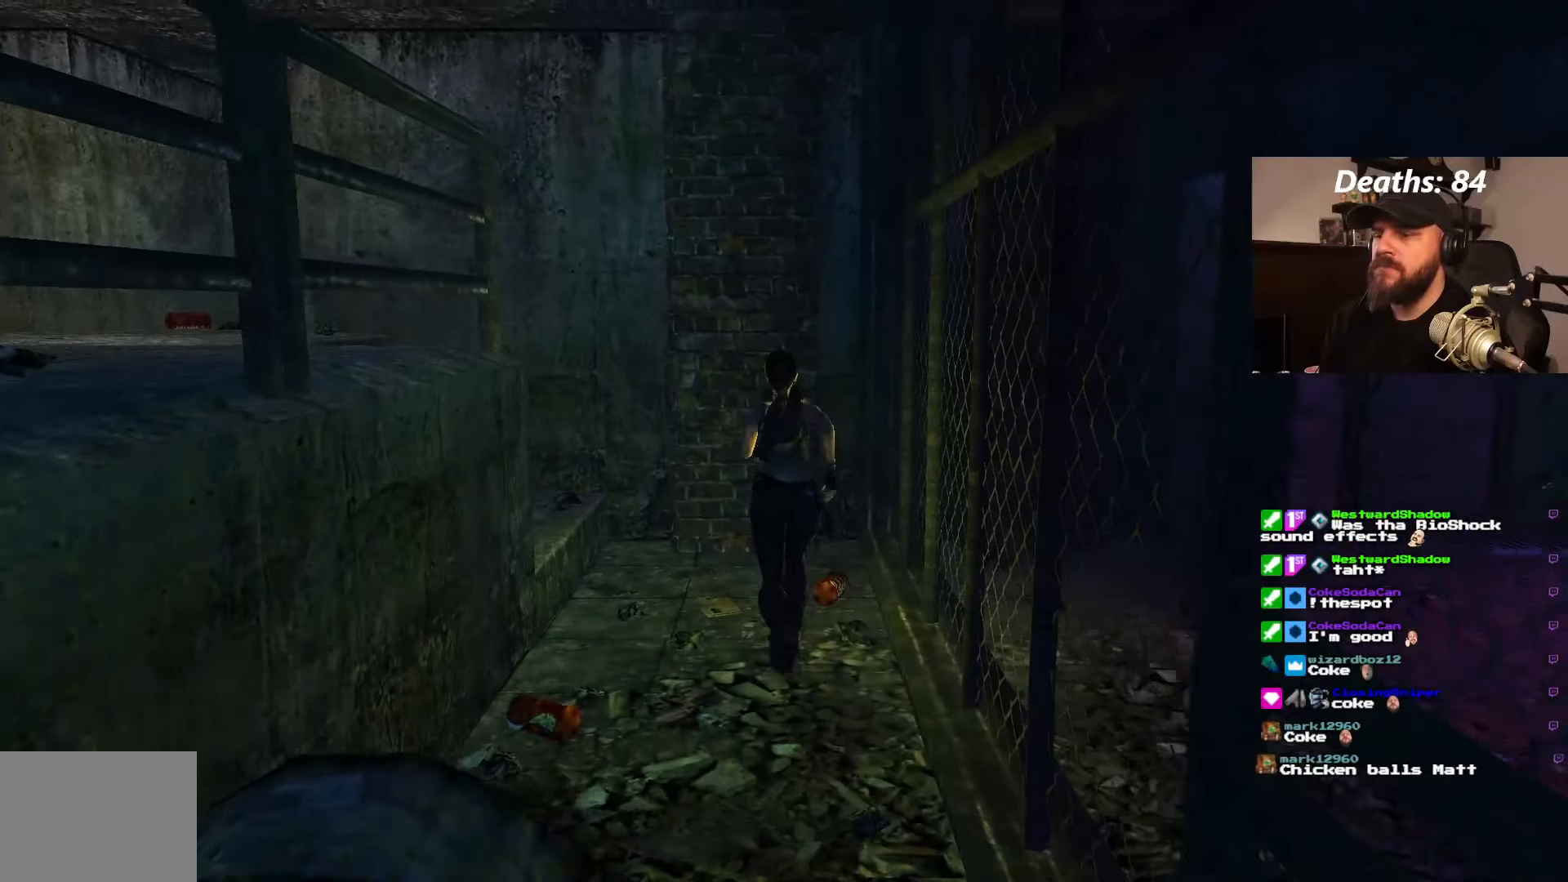
{"buttons": ["DPAD_UP", "DPAD_LEFT"], "left_stick": "center", "right_stick": "center", "events": [[17, "DPAD_LEFT", "down"]]}
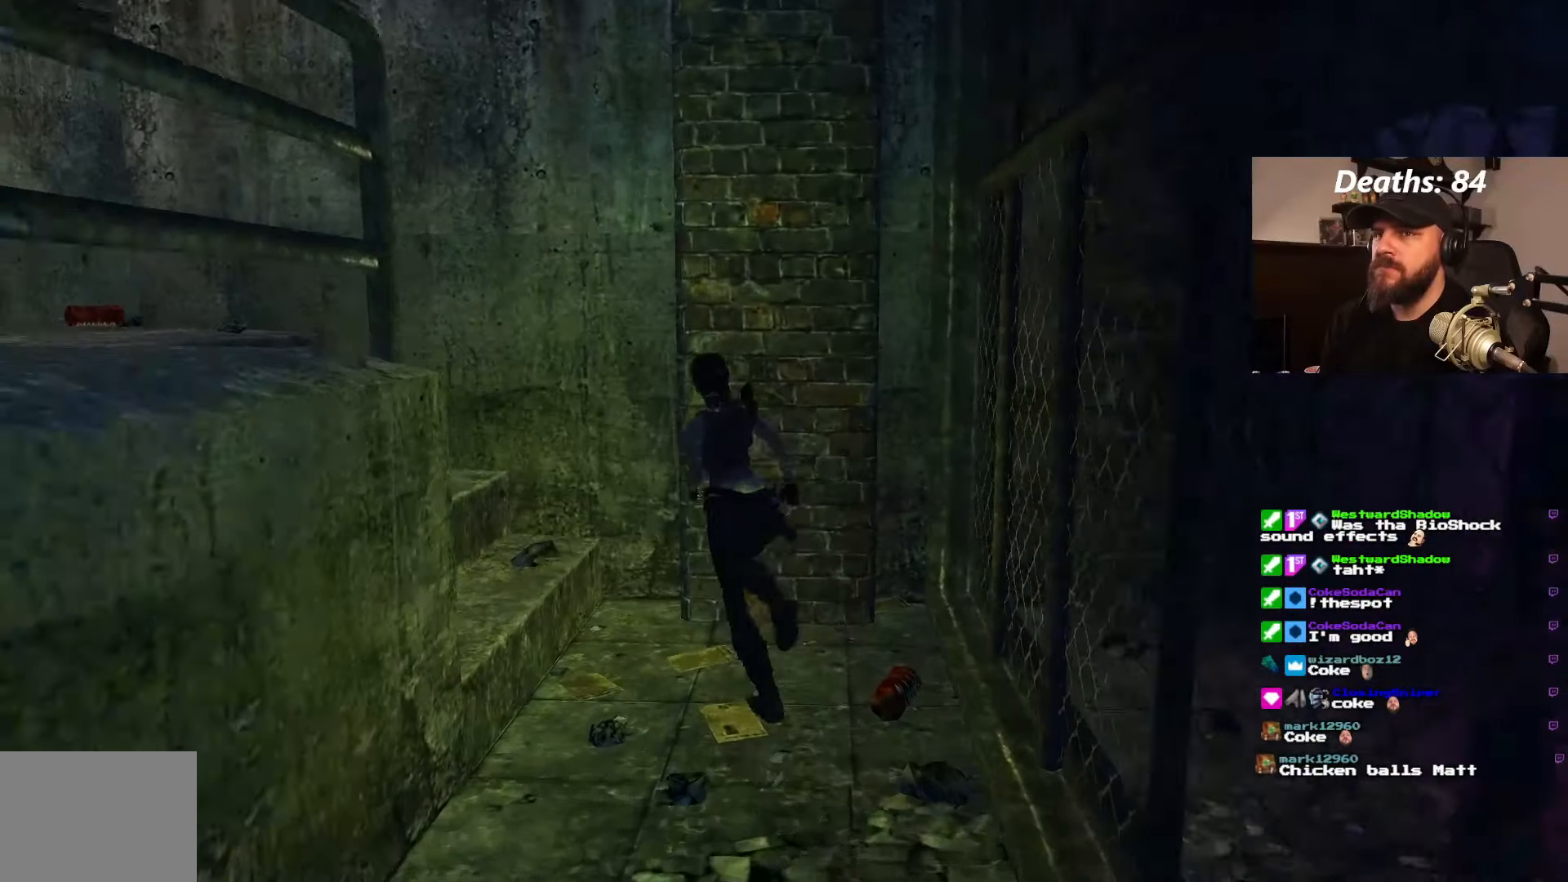
{"buttons": ["DPAD_UP"], "left_stick": "center", "right_stick": "center", "events": [[417, "DPAD_LEFT", "up"]]}
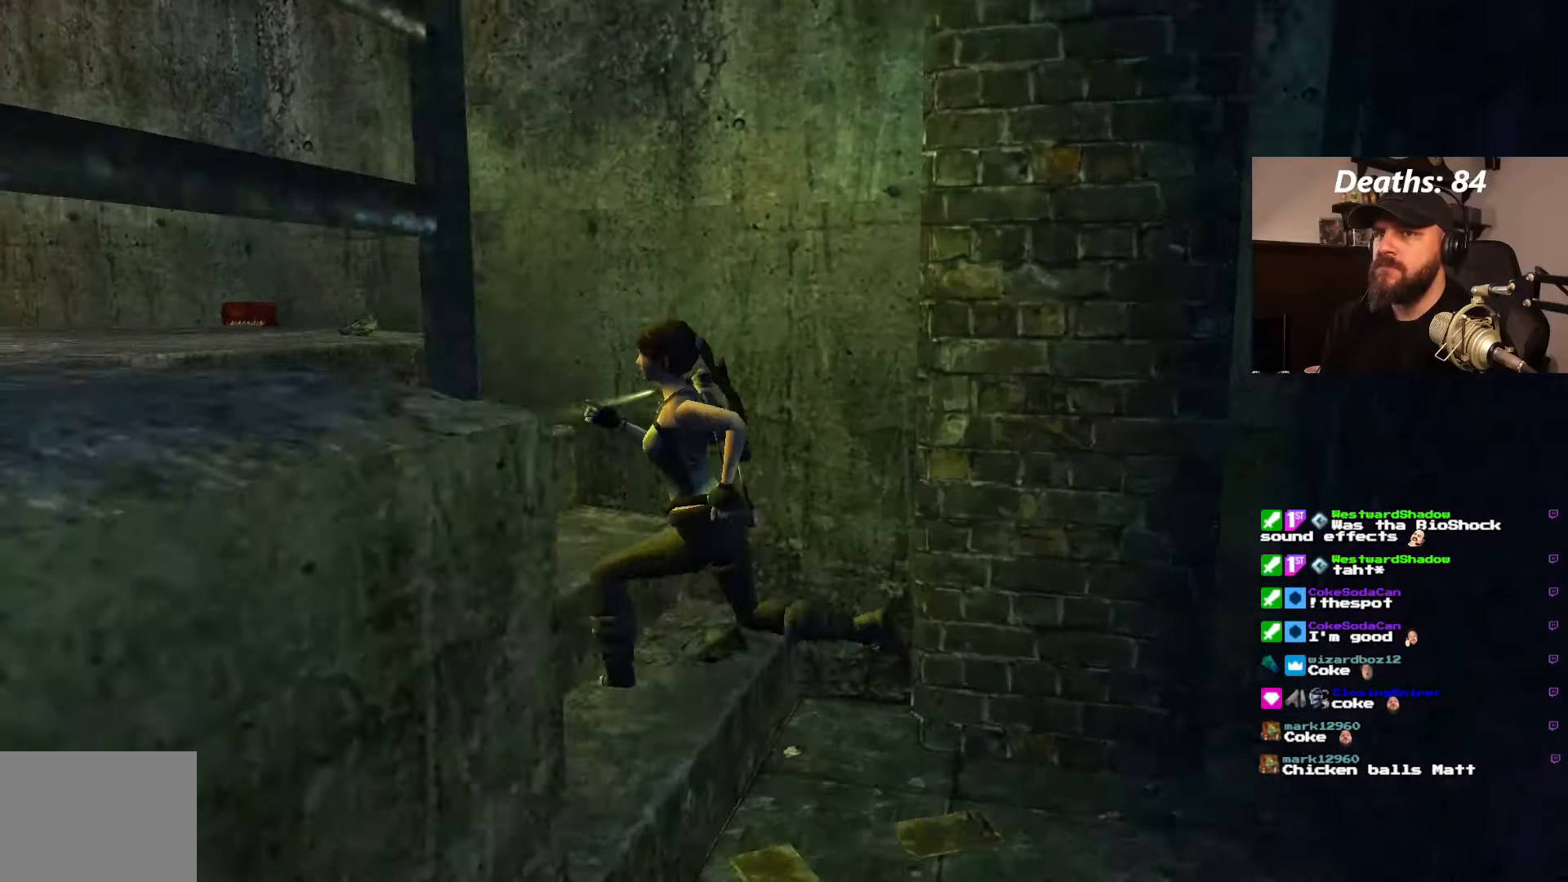
{"buttons": ["DPAD_UP"], "left_stick": "center", "right_stick": "center", "events": []}
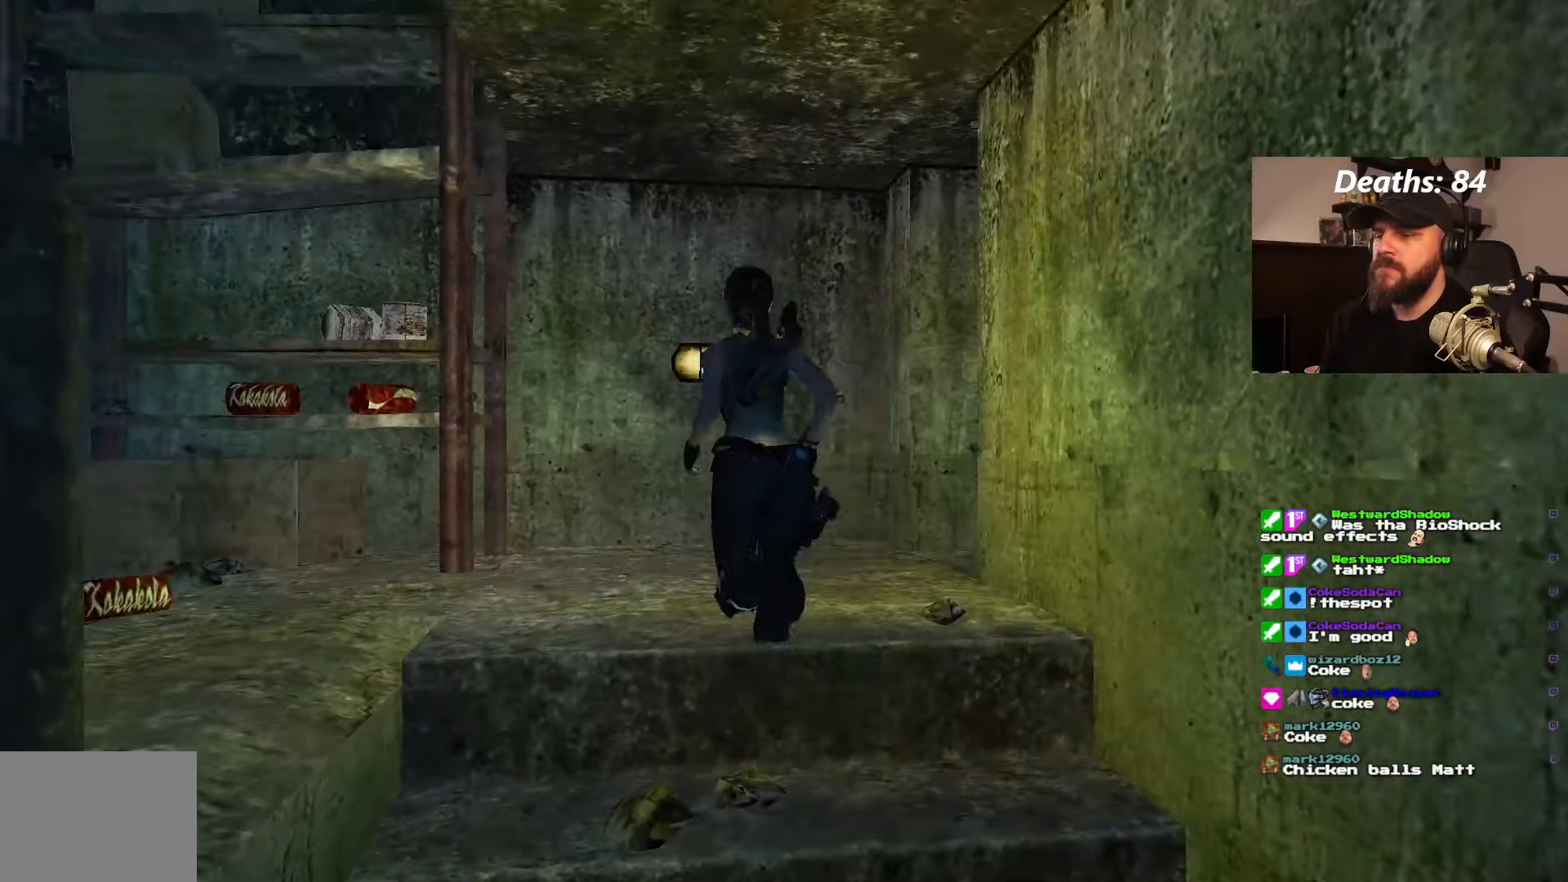
{"buttons": ["DPAD_RIGHT"], "left_stick": "center", "right_stick": "center", "events": [[83, "DPAD_UP", "up"], [100, "DPAD_RIGHT", "down"]]}
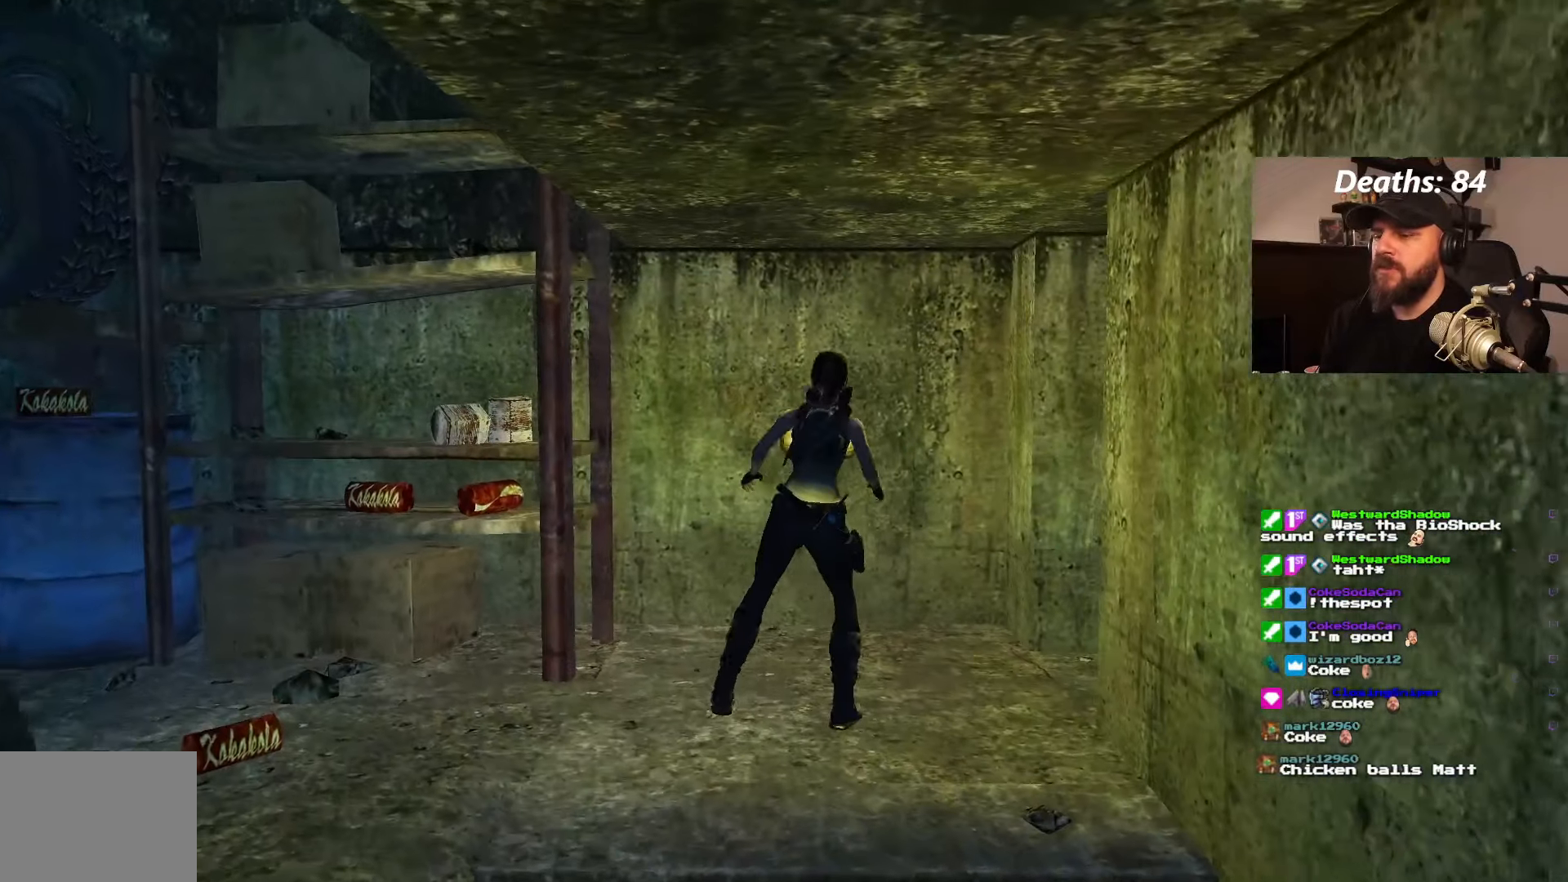
{"buttons": [], "left_stick": "center", "right_stick": "center", "events": [[383, "DPAD_RIGHT", "up"]]}
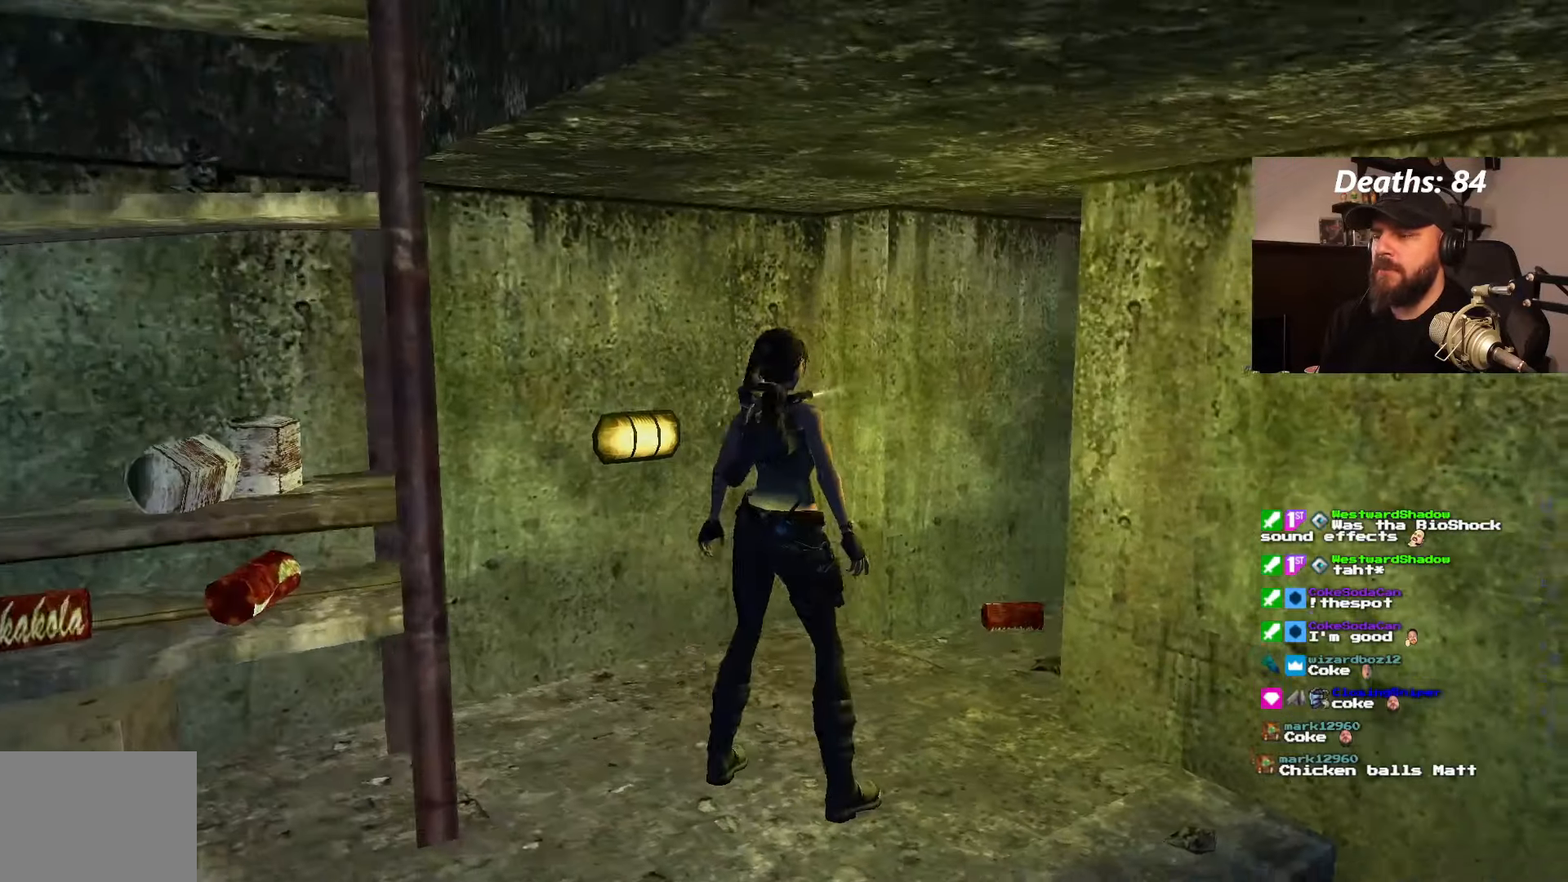
{"buttons": ["DPAD_UP"], "left_stick": "center", "right_stick": "center", "events": [[417, "DPAD_UP", "down"]]}
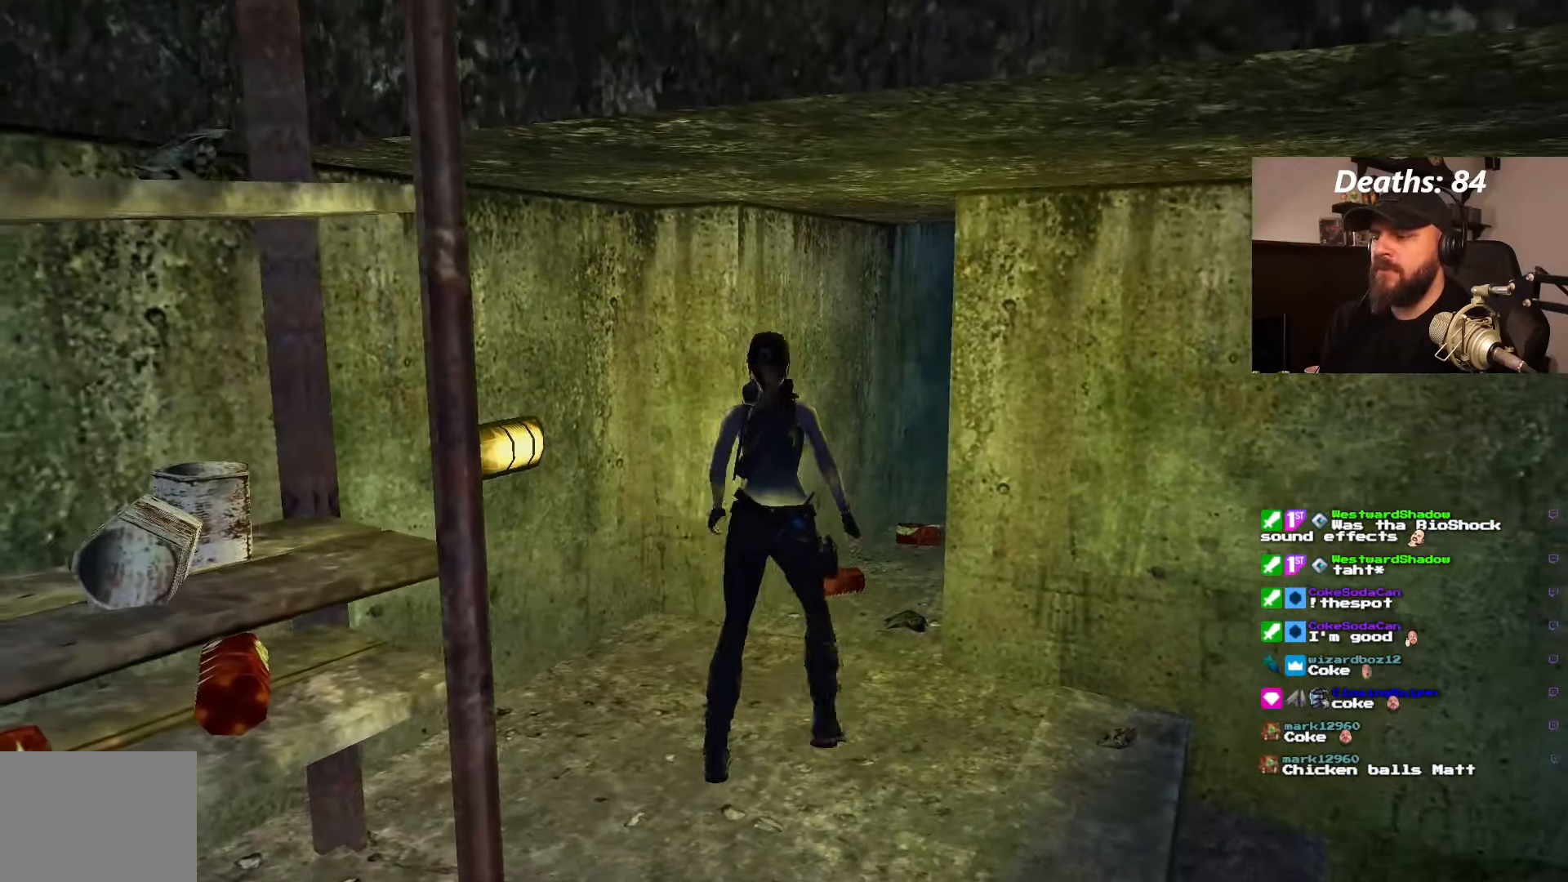
{"buttons": ["DPAD_UP", "DPAD_RIGHT"], "left_stick": "center", "right_stick": "center"}
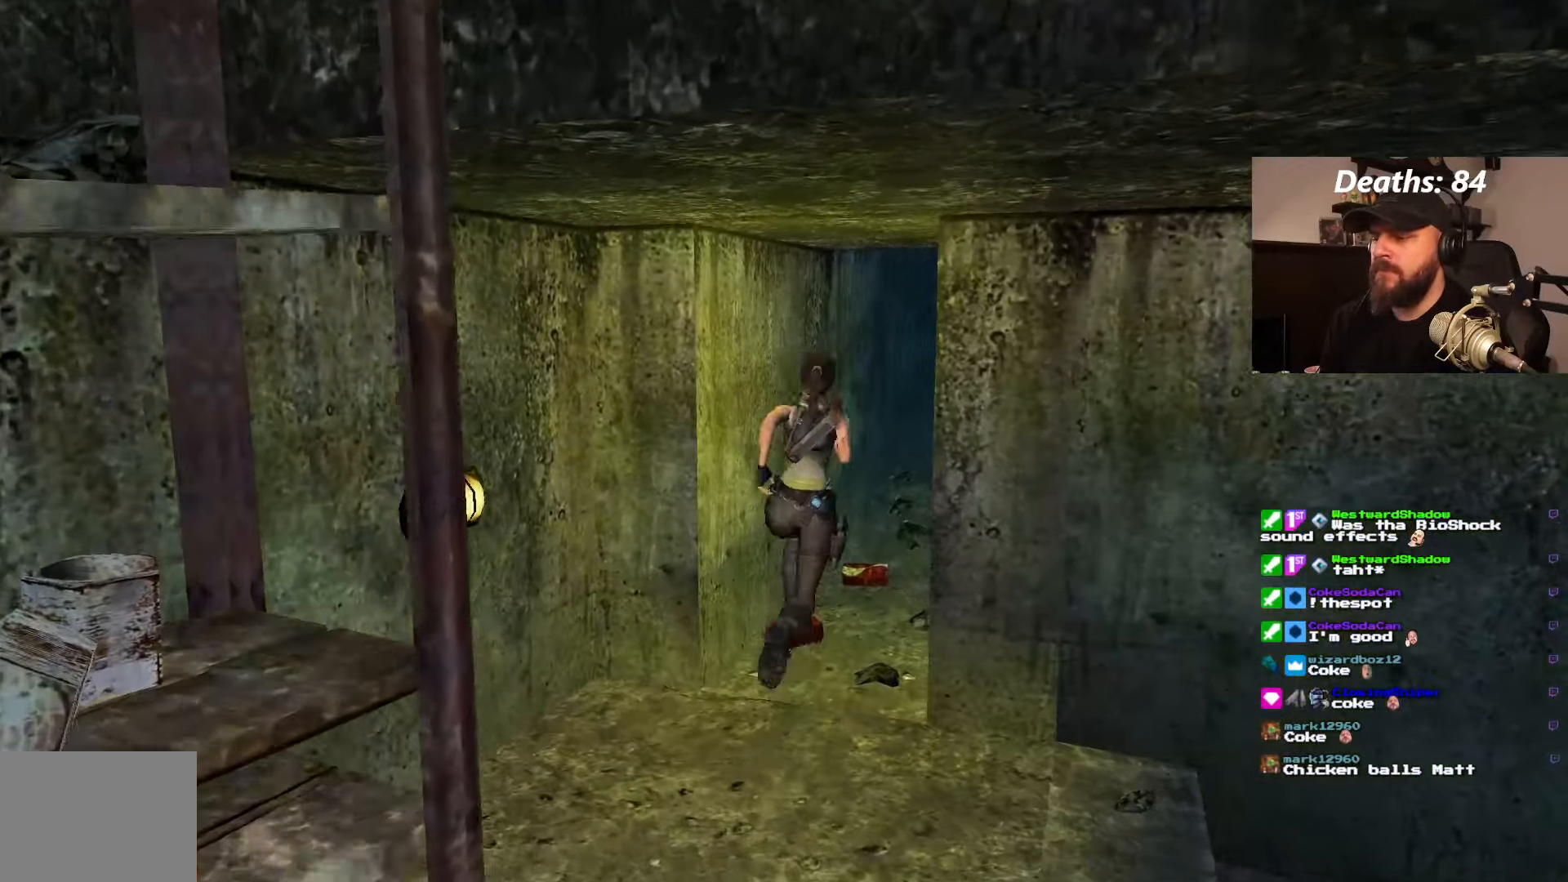
{"buttons": ["DPAD_UP"], "left_stick": "center", "right_stick": "center", "events": [[167, "DPAD_UP", "up"], [200, "DPAD_RIGHT", "up"], [267, "DPAD_UP", "down"]]}
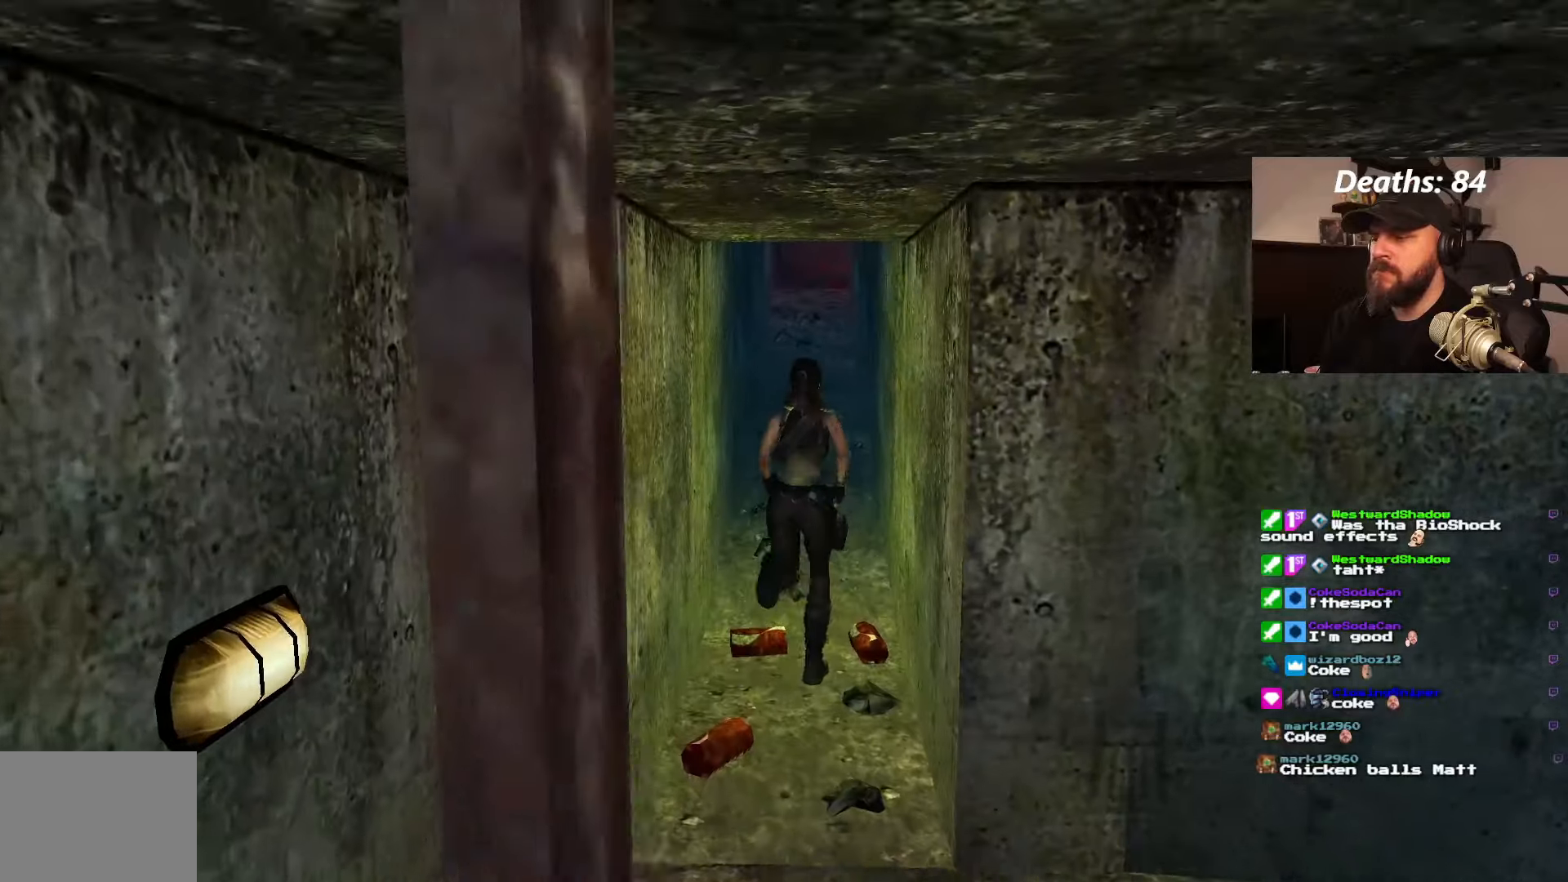
{"buttons": ["DPAD_UP"], "left_stick": "center", "right_stick": "center"}
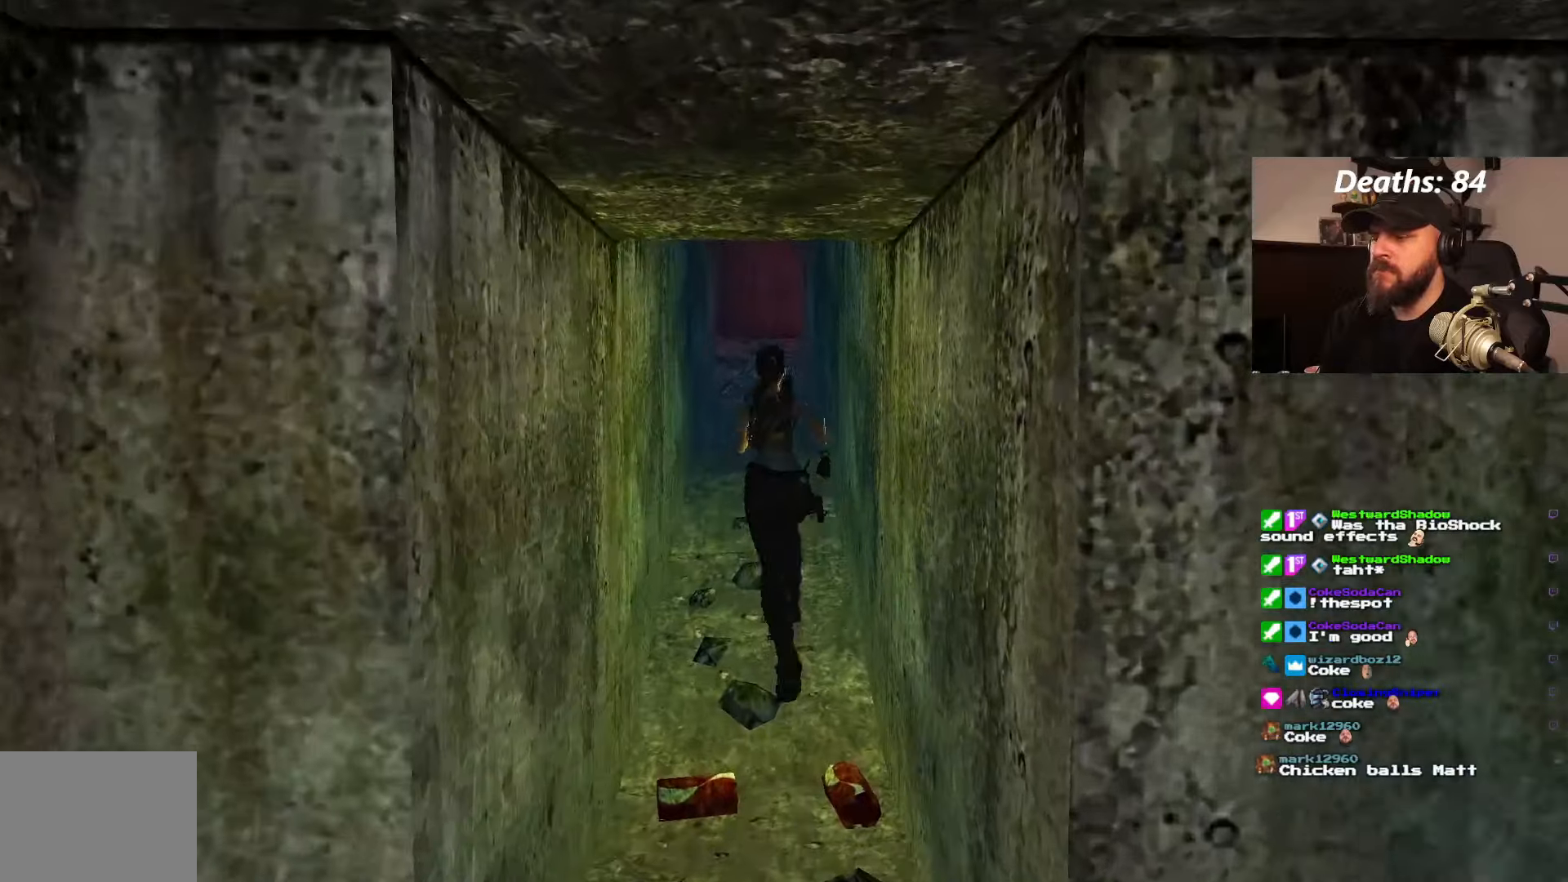
{"buttons": ["DPAD_UP"], "left_stick": "center", "right_stick": "center", "events": []}
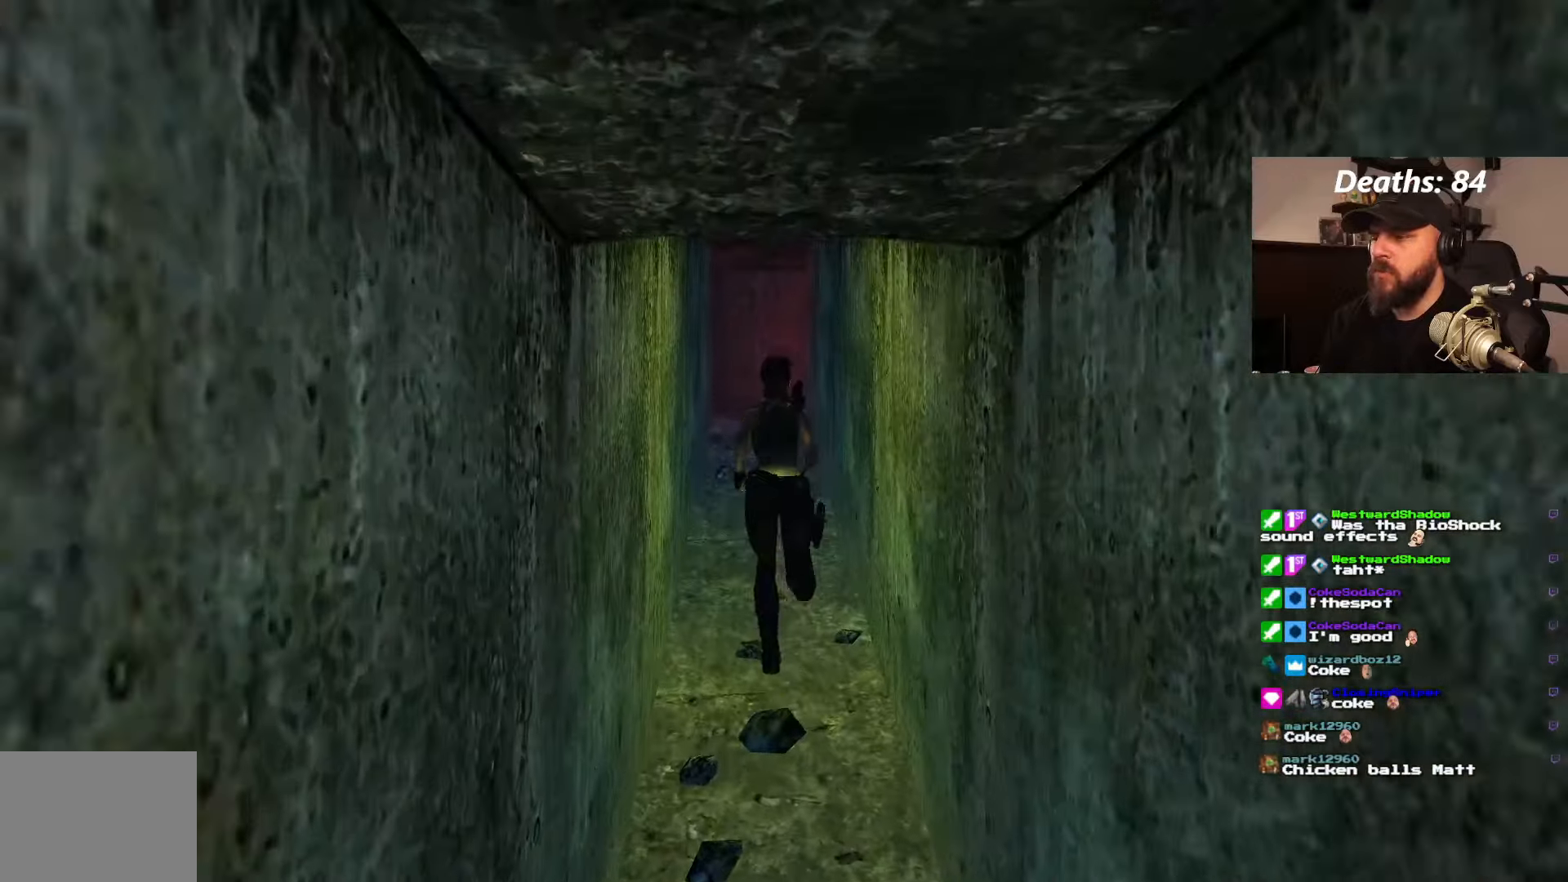
{"buttons": ["DPAD_UP"], "left_stick": "center", "right_stick": "center", "events": []}
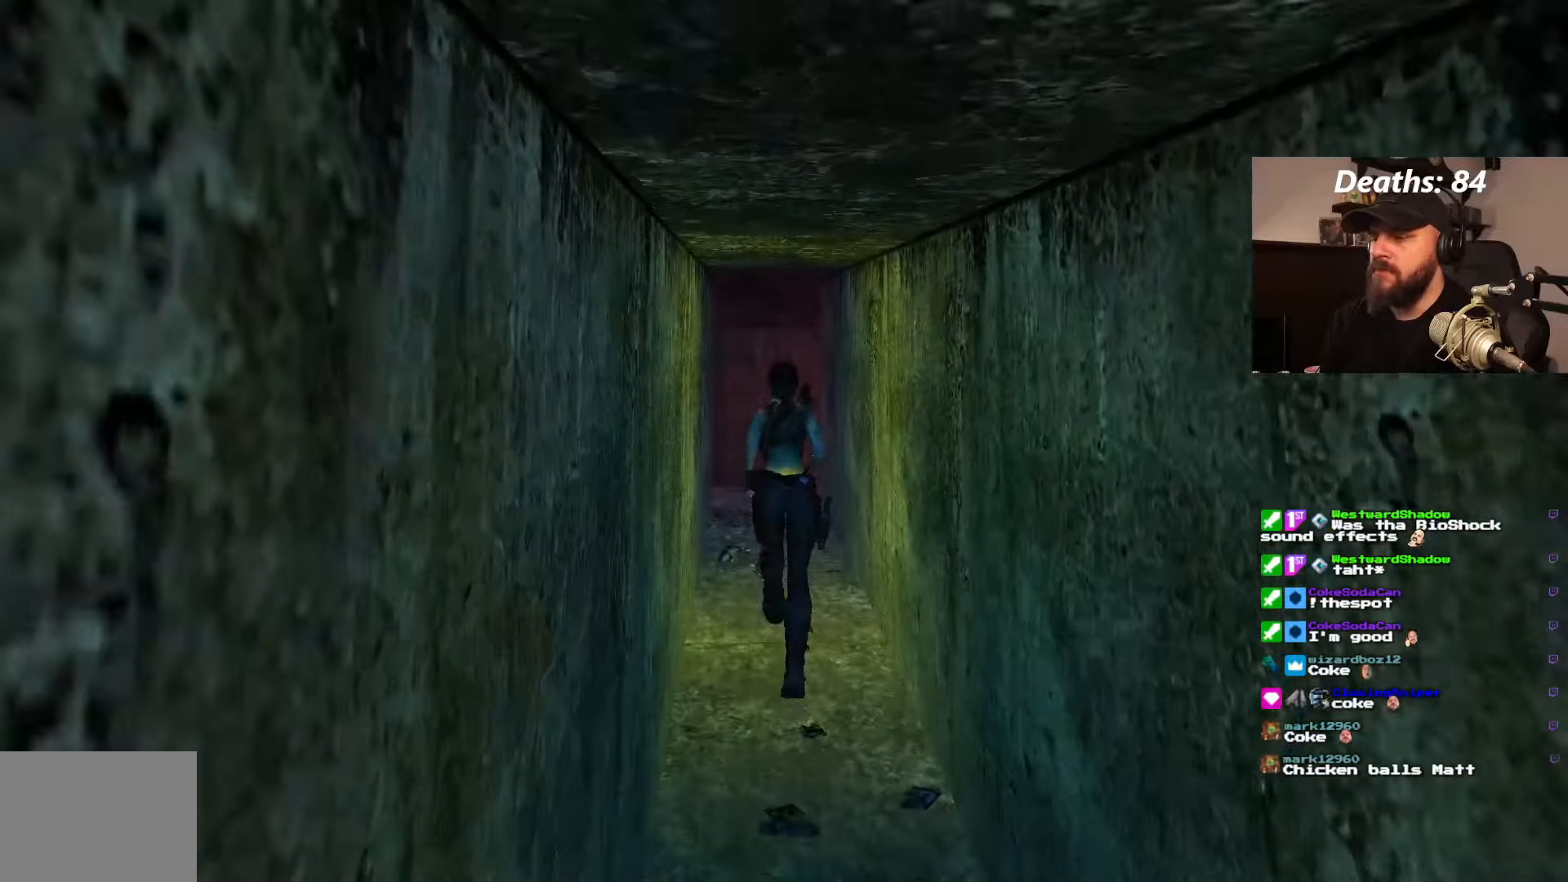
{"buttons": ["DPAD_UP"], "left_stick": "center", "right_stick": "center", "events": [[134, "DPAD_RIGHT", "down"], [284, "DPAD_RIGHT", "up"]]}
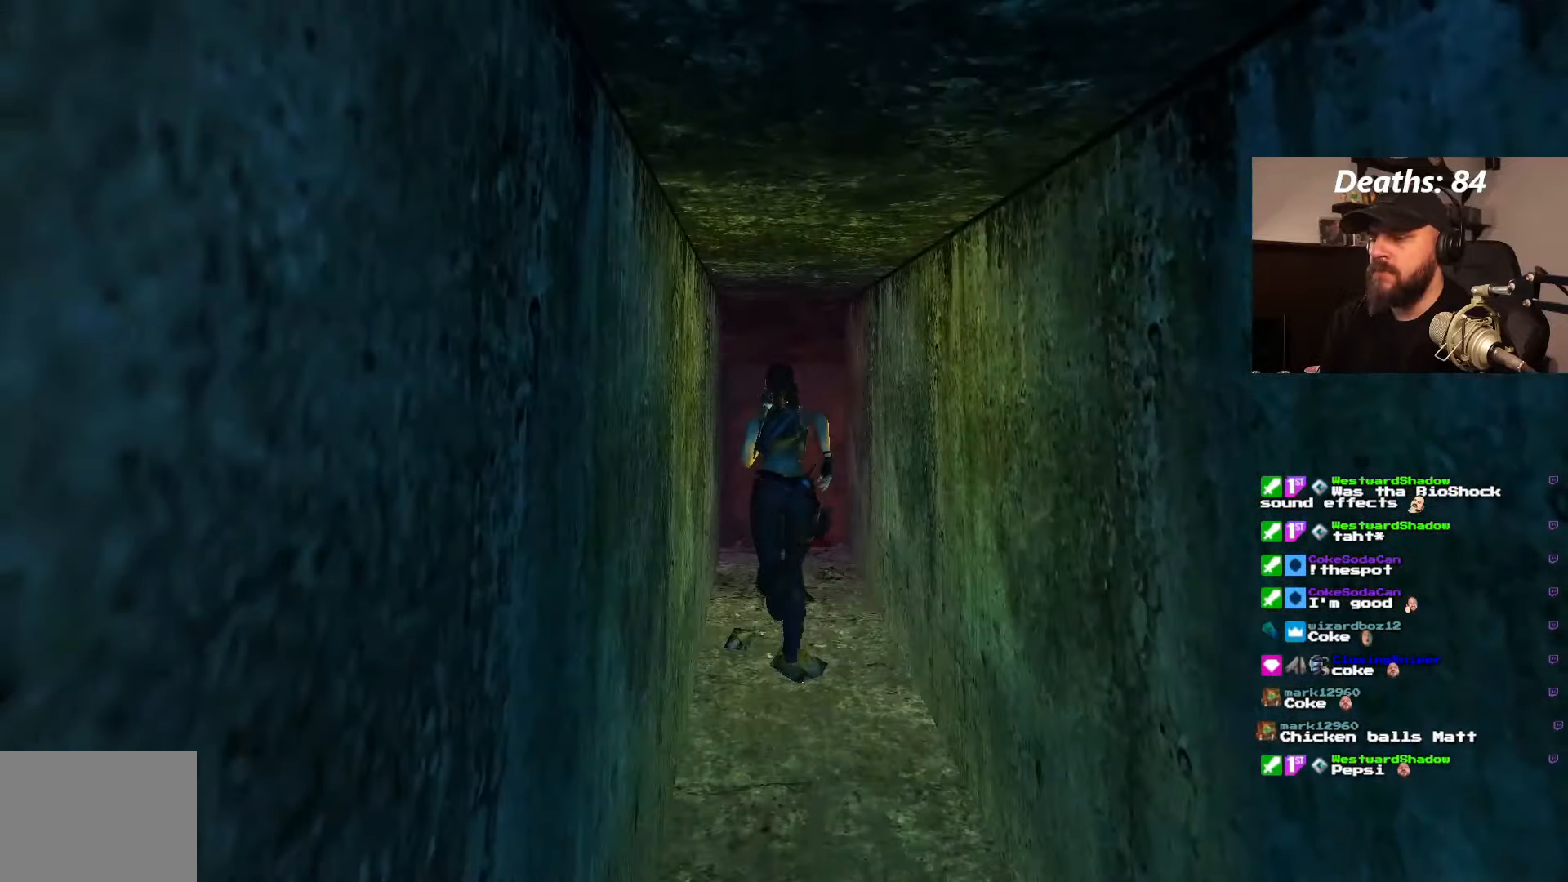
{"buttons": ["DPAD_UP"], "left_stick": "center", "right_stick": "center", "events": [[267, "DPAD_RIGHT", "down"], [400, "DPAD_RIGHT", "up"]]}
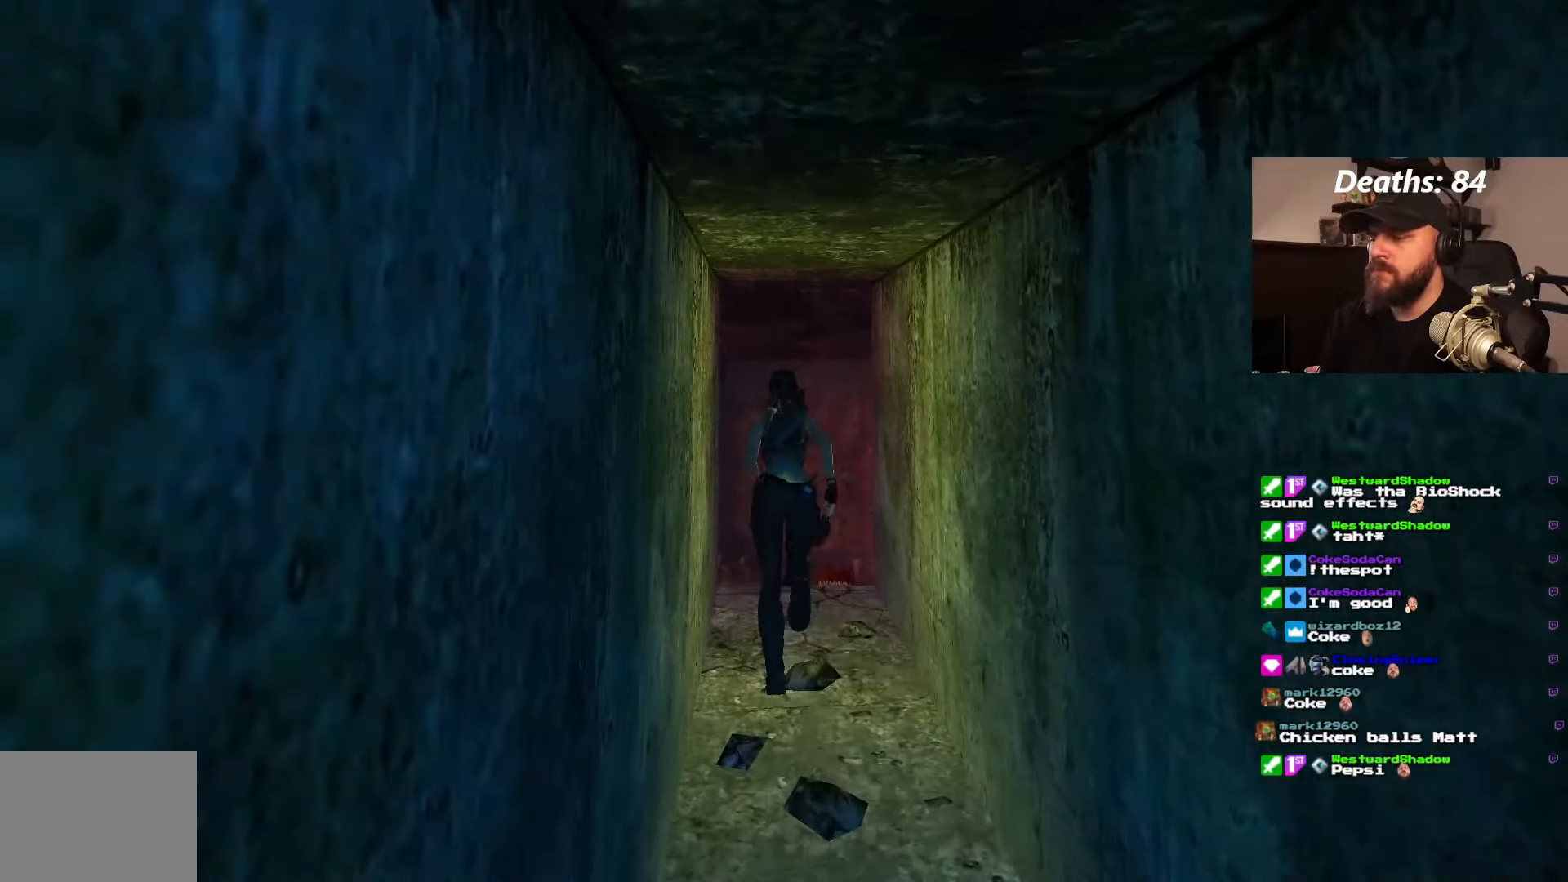
{"buttons": ["DPAD_UP"], "left_stick": "center", "right_stick": "center", "events": []}
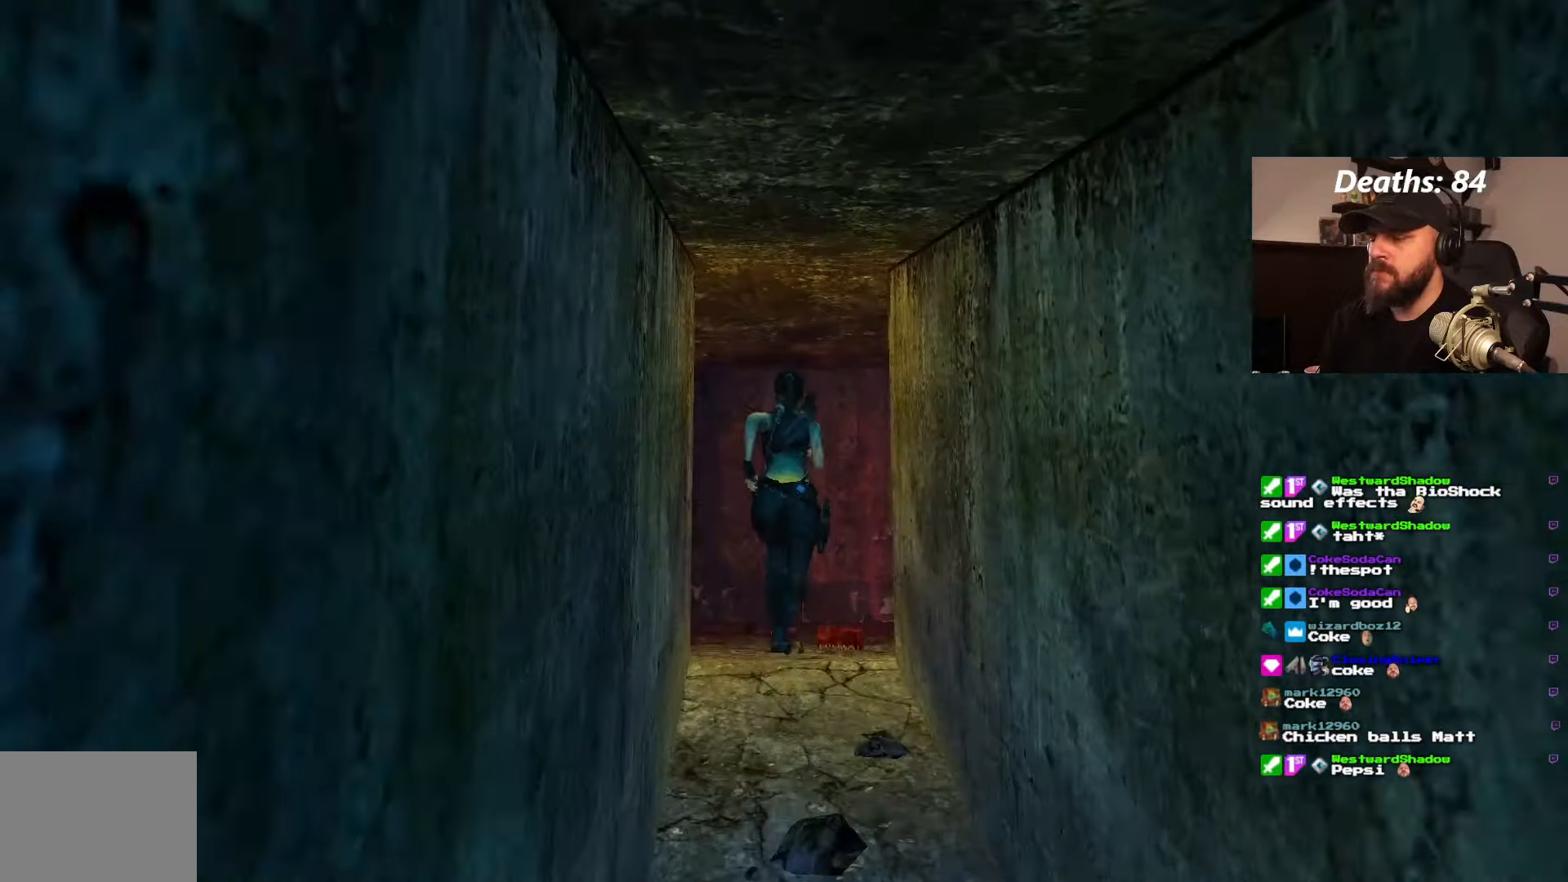
{"buttons": [], "left_stick": "center", "right_stick": "center", "events": [[217, "DPAD_UP", "up"]]}
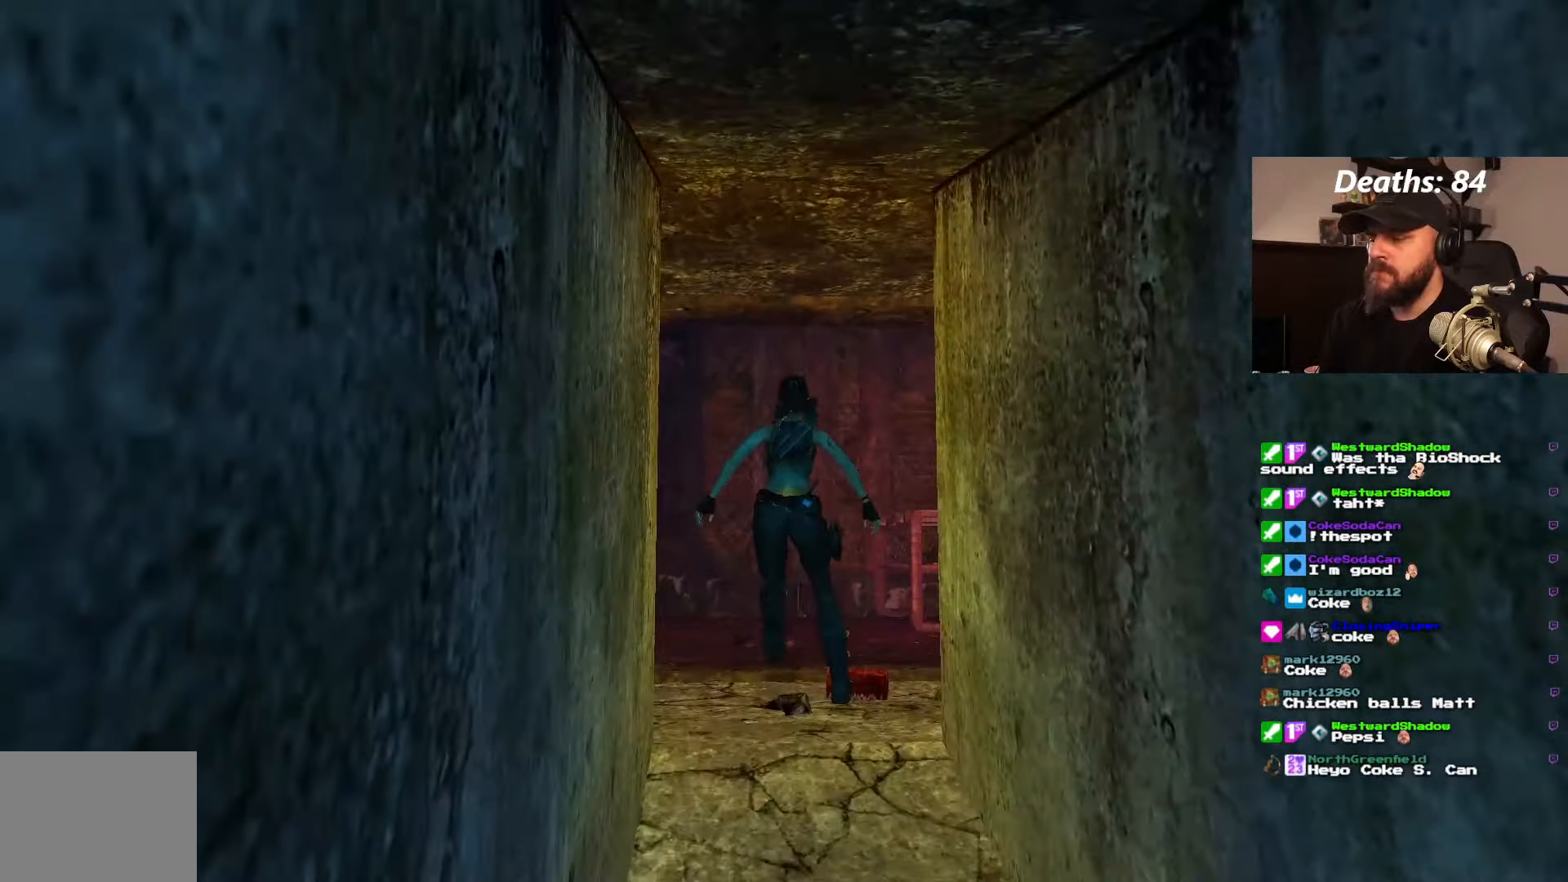
{"buttons": [], "left_stick": "center", "right_stick": "center", "events": [[150, "CROSS", "down"], [500, "CROSS", "up"]]}